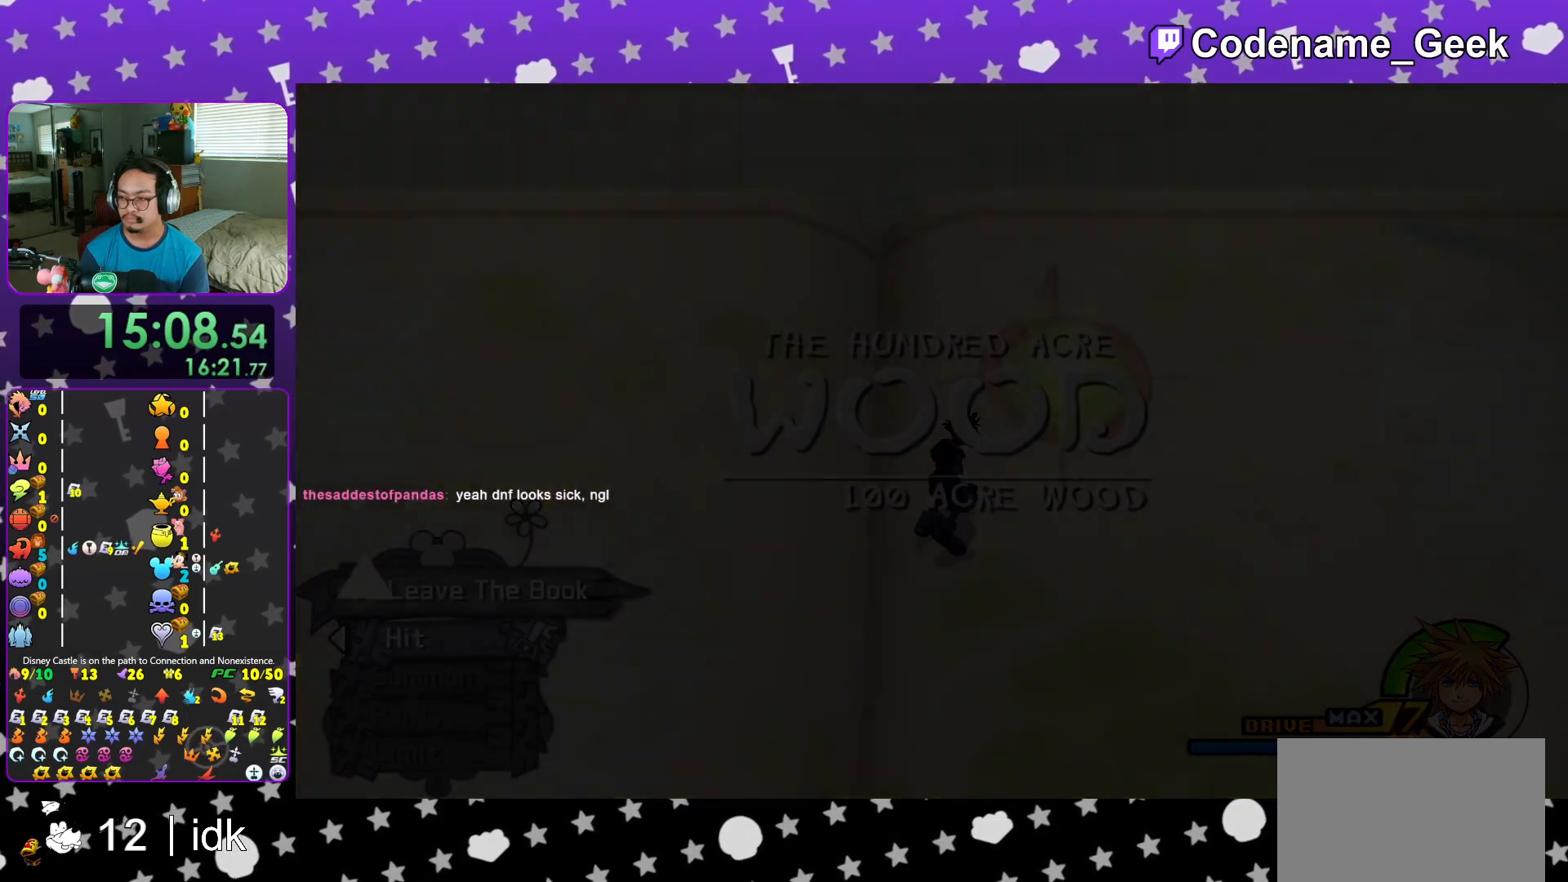
Gameplay with a controller (Nintendo layout); each line is a JSON object with the inputs held at the frame after it. "events" lists button and stick changes between this image and that frame as [ms after this image, input, new state], when the widget could be followed in between. Not read: L3 R3.
{"buttons": [], "left_stick": "center", "right_stick": "center", "events": [[66, "X", "up"], [133, "X", "down"], [250, "X", "up"], [350, "X", "down"], [417, "X", "up"]]}
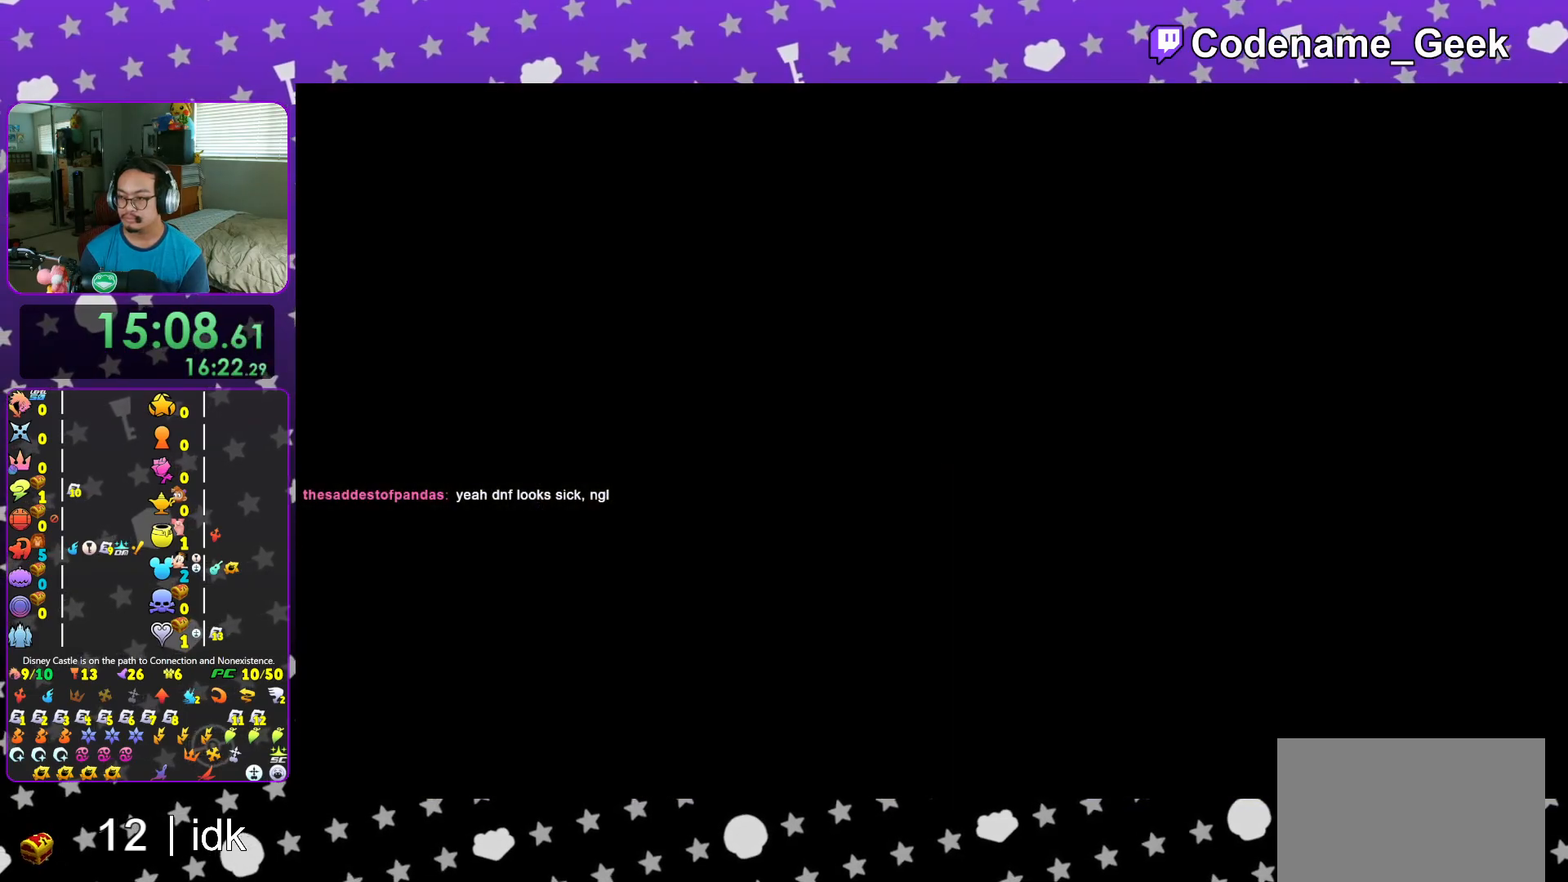
{"buttons": [], "left_stick": "center", "right_stick": "center", "events": [[17, "X", "down"], [117, "X", "up"]]}
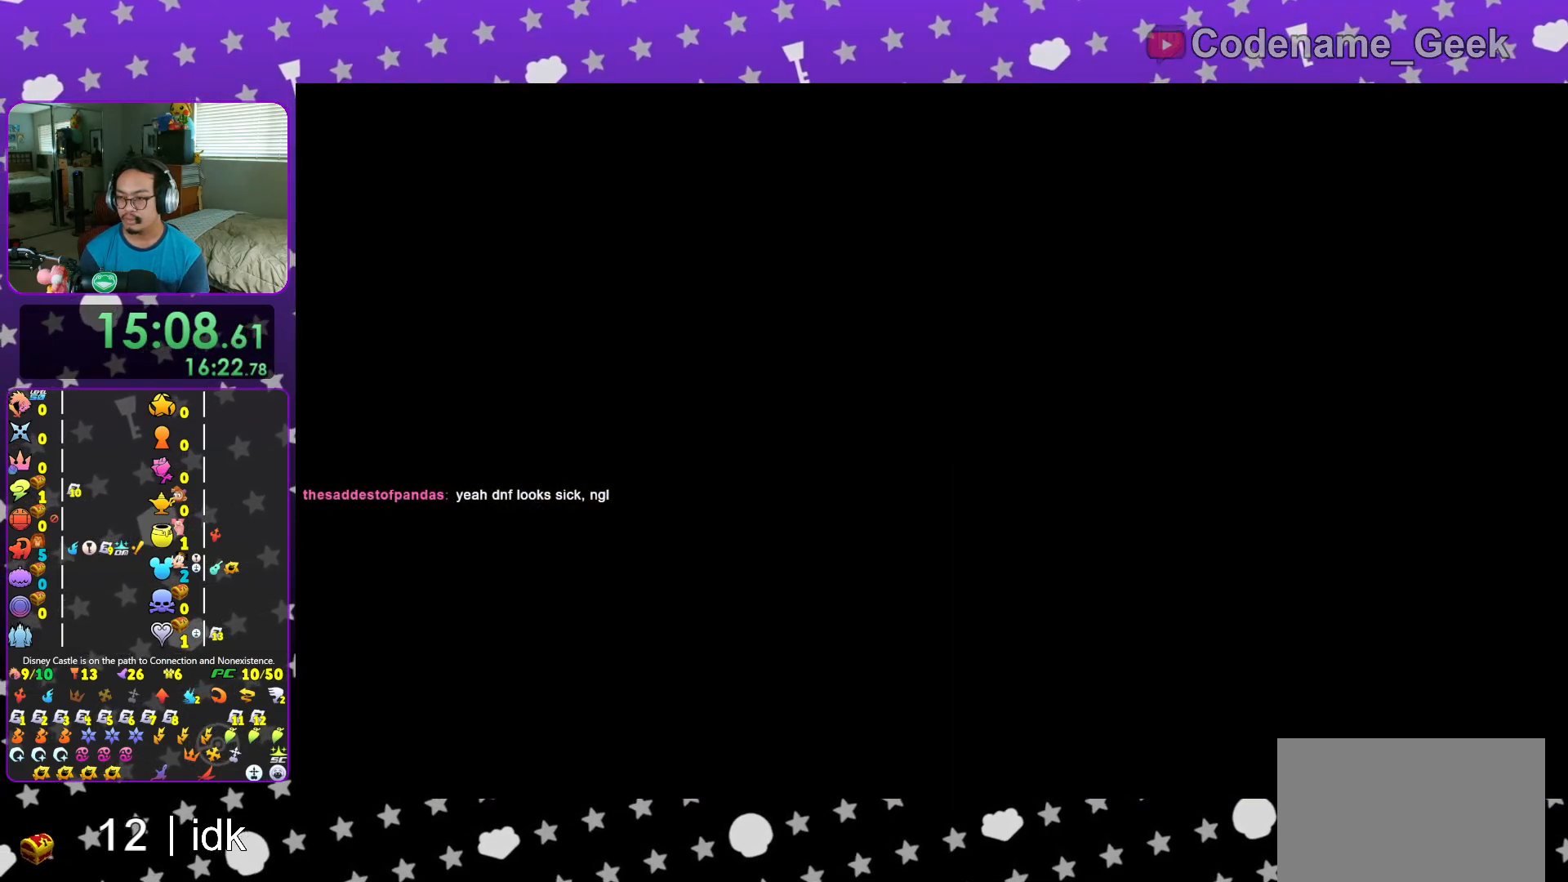
{"buttons": [], "left_stick": "center", "right_stick": "center", "events": []}
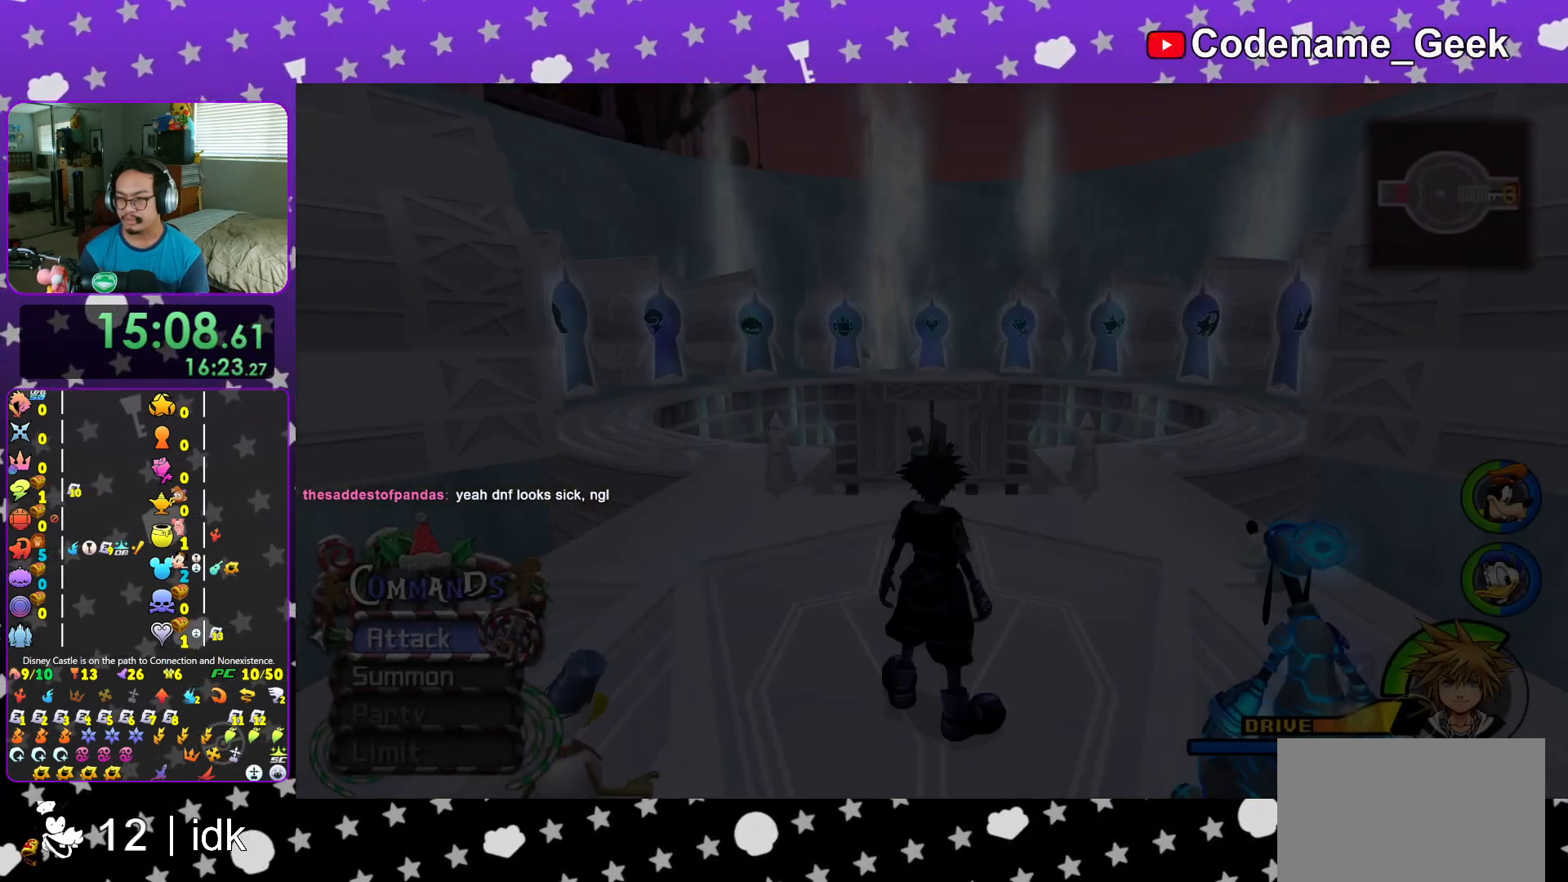
{"buttons": ["B"], "left_stick": "up-right", "right_stick": "center", "events": [[34, "left_stick", "up-right"], [84, "B", "down"], [401, "B", "up"], [468, "B", "down"]]}
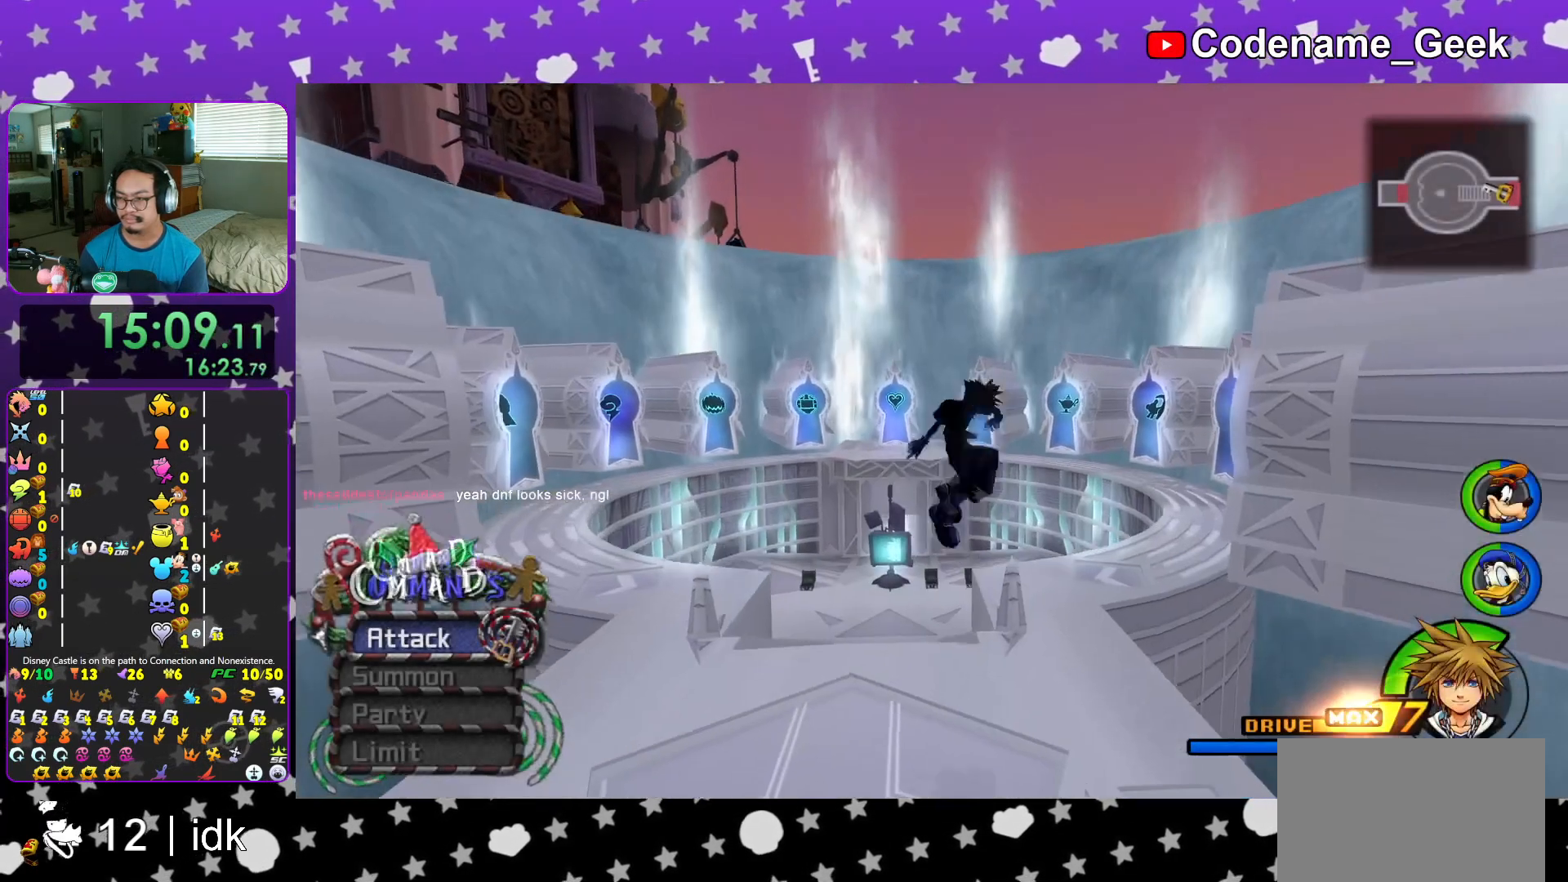
{"buttons": ["Y"], "left_stick": "up-right", "right_stick": "right", "events": [[150, "B", "up"], [234, "Y", "down"], [450, "right_stick", "right"]]}
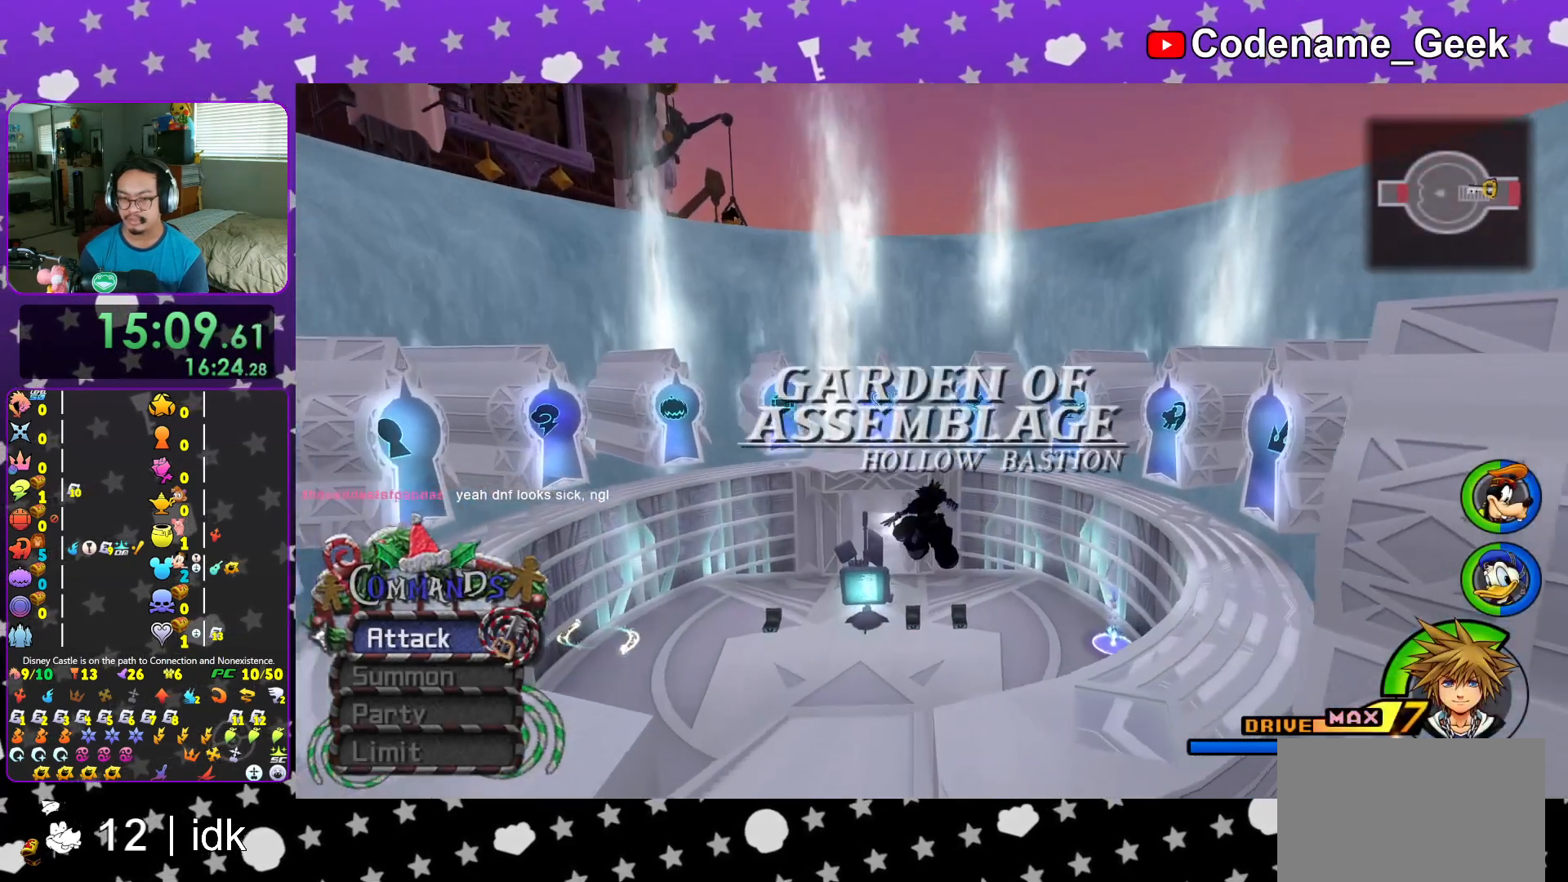
{"buttons": ["Y", "L1"], "left_stick": "up", "right_stick": "center", "events": [[17, "right_stick", "center"], [317, "L1", "down"], [334, "left_stick", "up"]]}
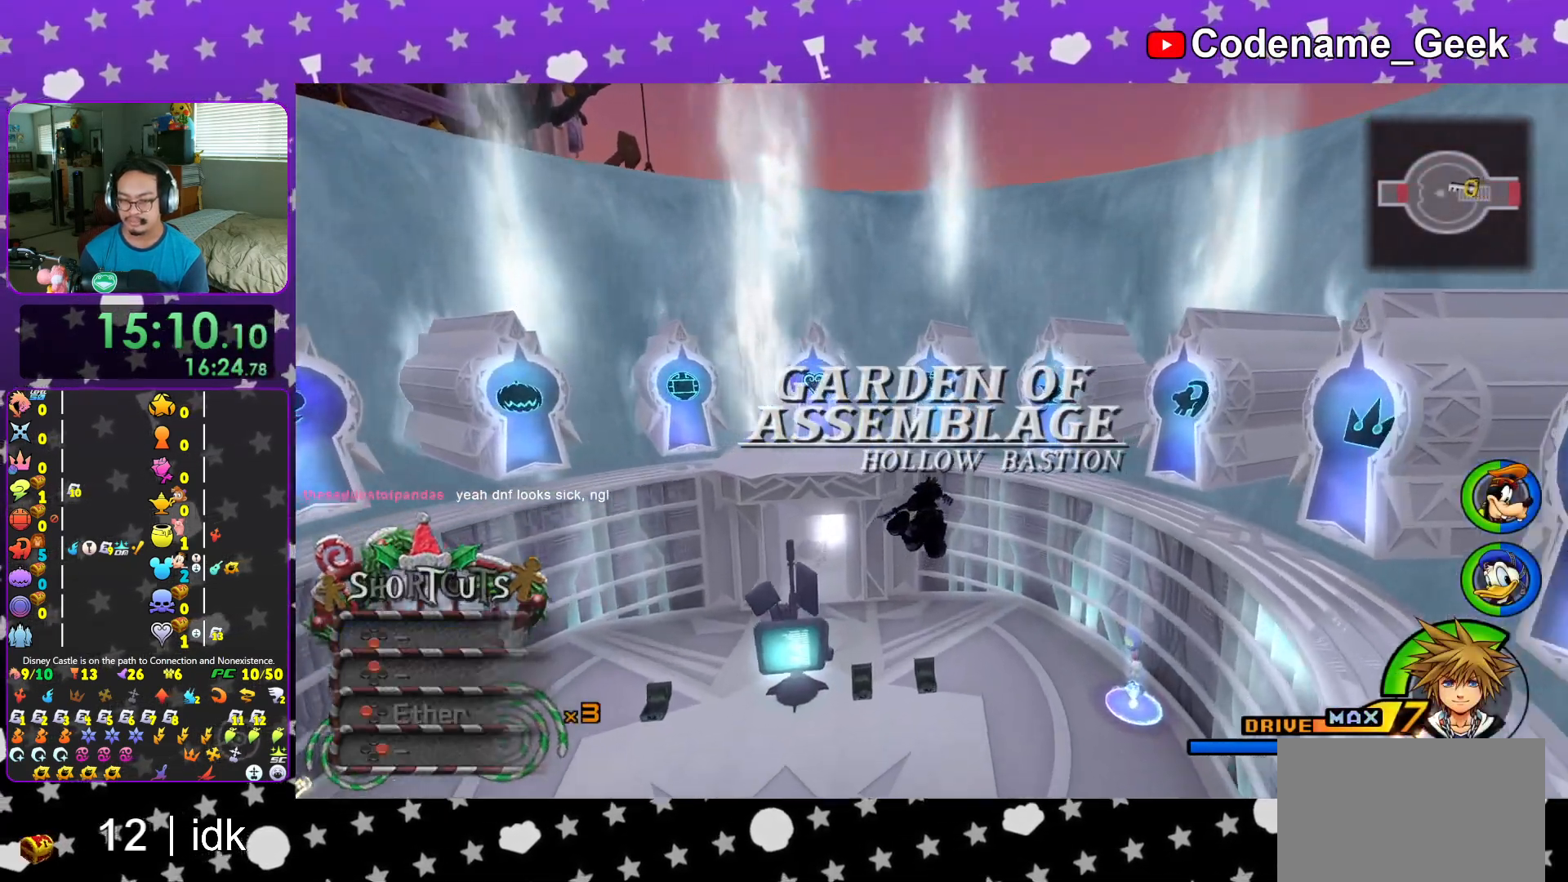
{"buttons": ["Y", "L1"], "left_stick": "up", "right_stick": "center", "events": [[183, "left_stick", "up-left"], [417, "left_stick", "up"]]}
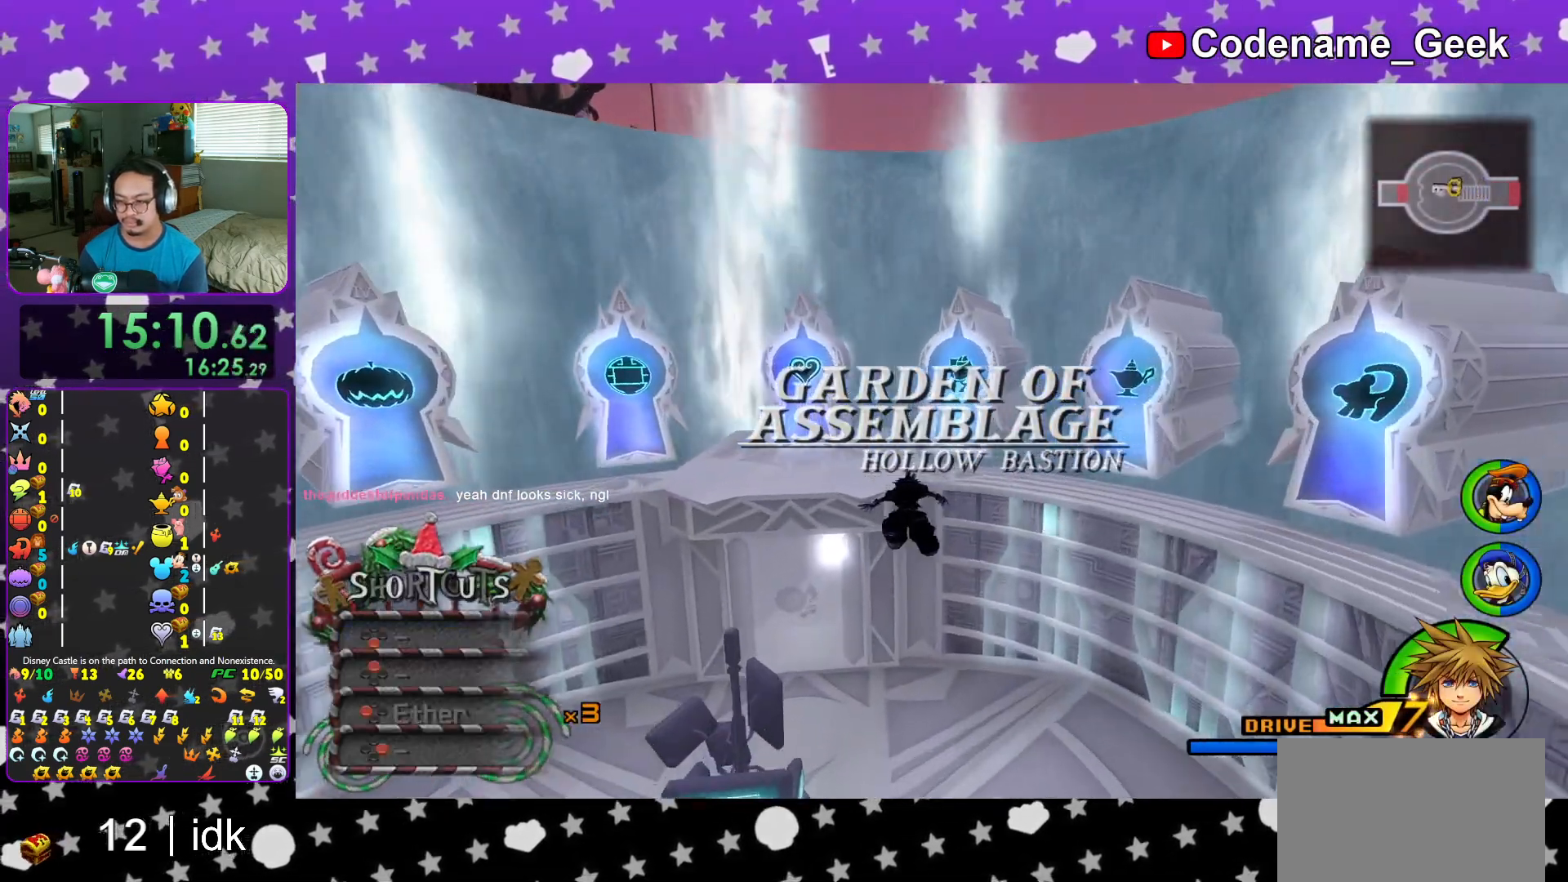
{"buttons": ["Y"], "left_stick": "up", "right_stick": "center", "events": [[334, "L1", "up"]]}
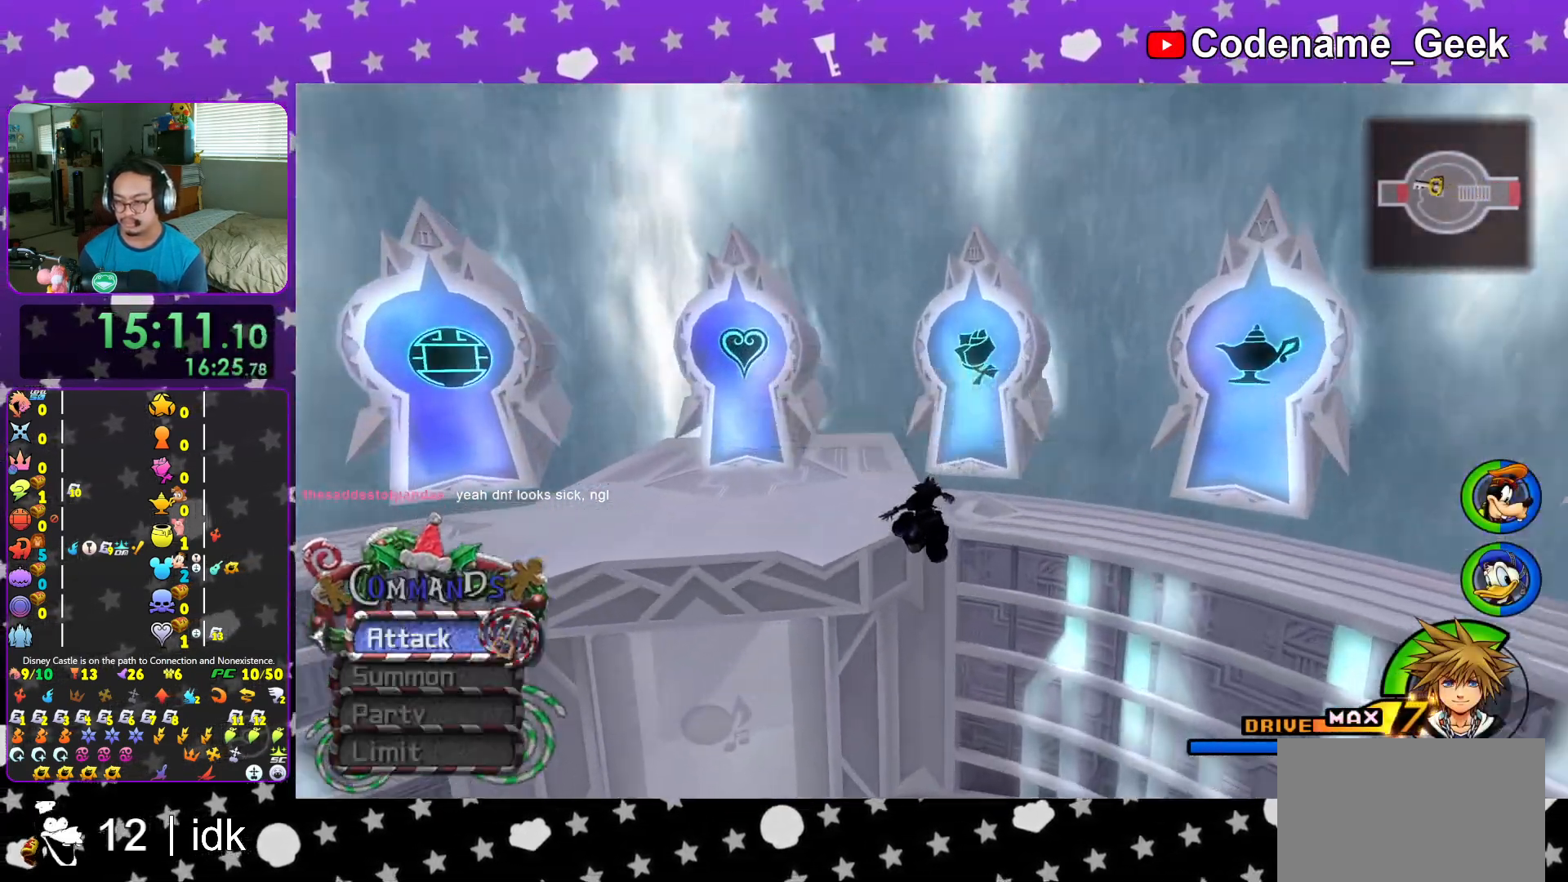
{"buttons": [], "left_stick": "up", "right_stick": "center", "events": [[234, "Y", "up"], [350, "L1", "down"], [450, "L1", "up"]]}
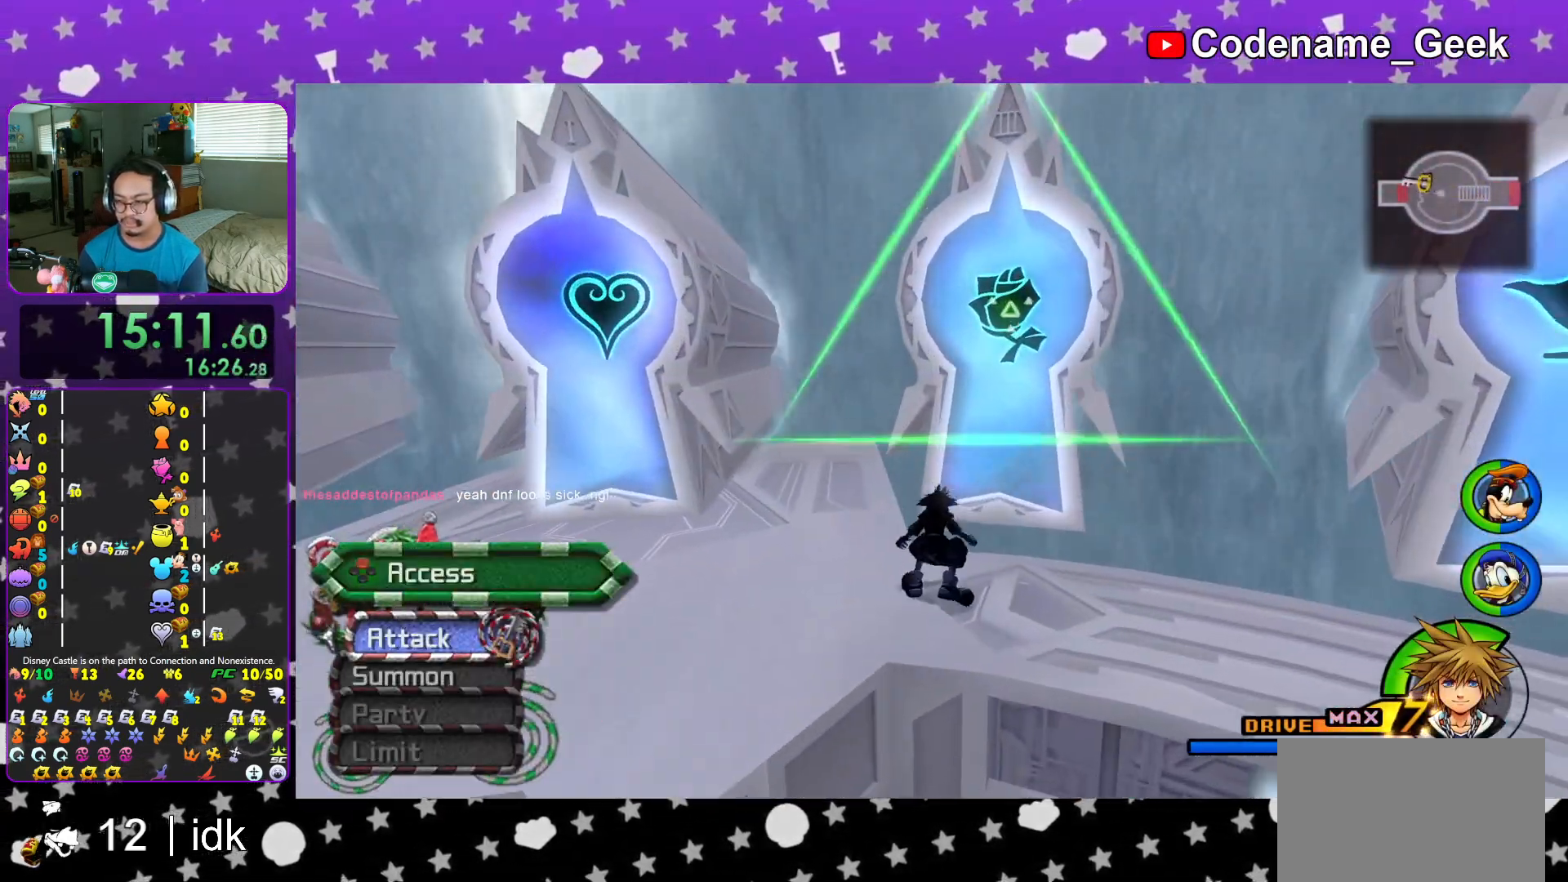
{"buttons": ["X"], "left_stick": "center", "right_stick": "center", "events": [[34, "right_stick", "down"], [151, "right_stick", "center"], [267, "X", "down"], [317, "left_stick", "center"], [367, "X", "up"], [401, "X", "down"]]}
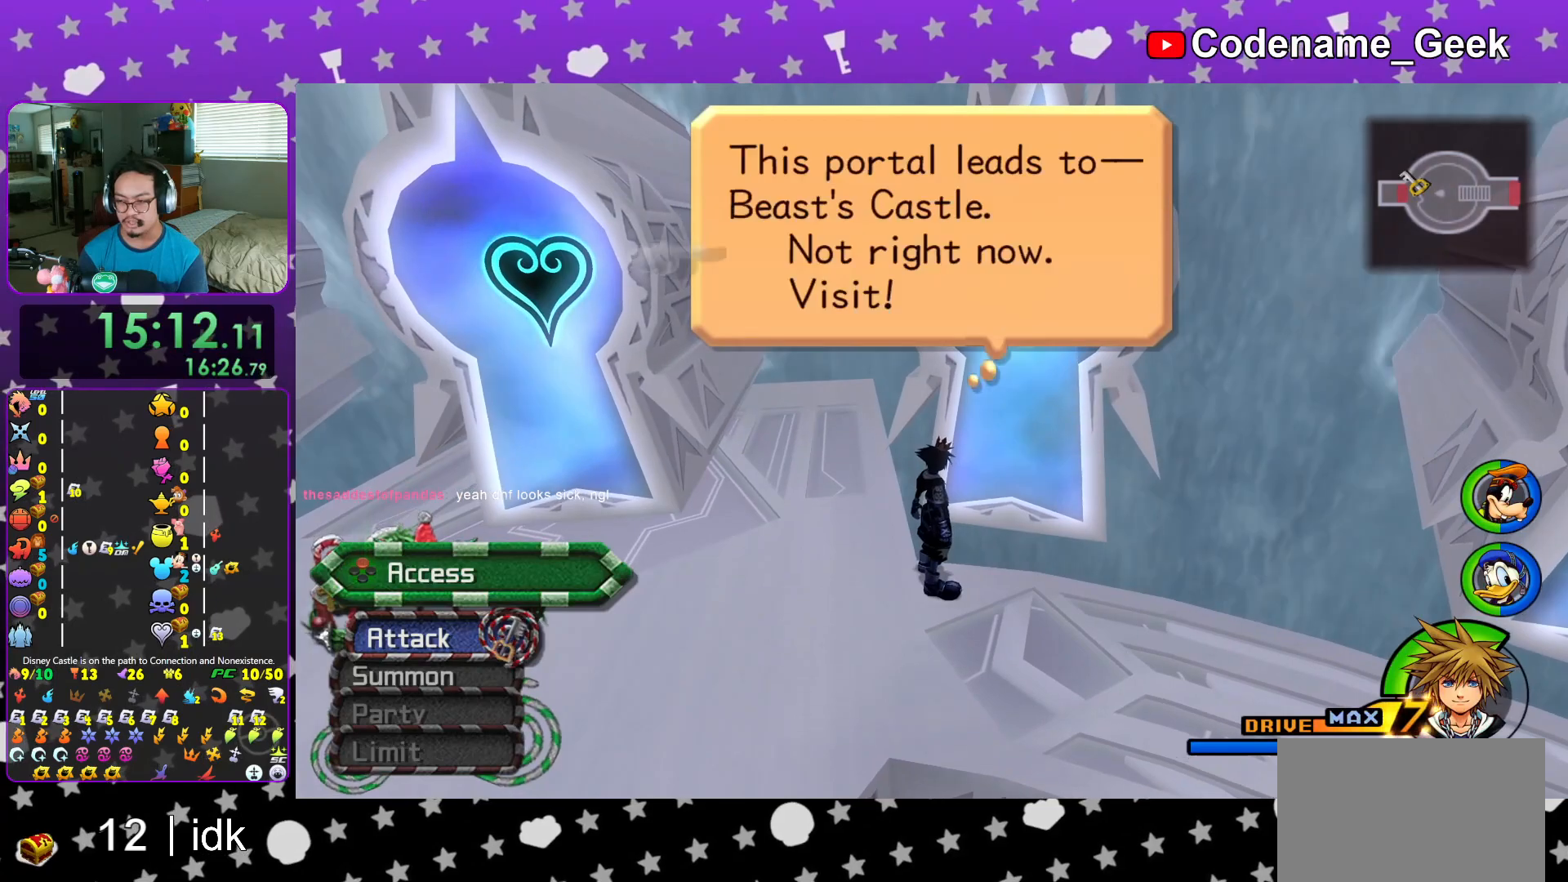
{"buttons": ["B"], "left_stick": "center", "right_stick": "center", "events": [[17, "X", "up"], [50, "DPAD_DOWN", "down"], [167, "A", "down"], [183, "DPAD_DOWN", "up"], [267, "A", "up"], [334, "A", "down"], [467, "A", "up"], [484, "B", "down"]]}
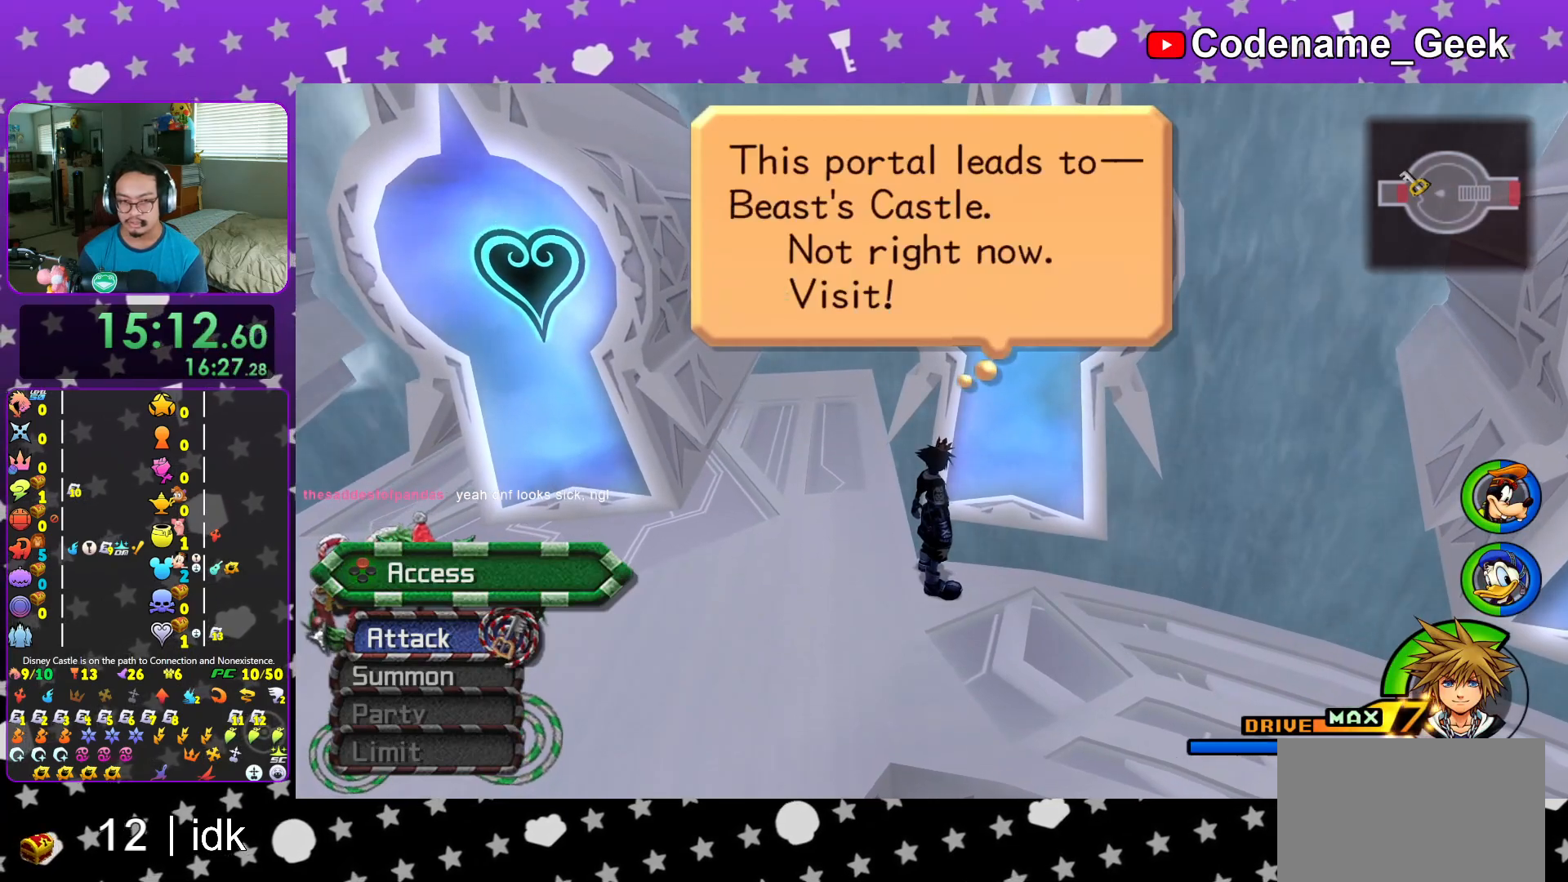
{"buttons": ["A", "B"], "left_stick": "center", "right_stick": "center", "events": [[101, "A", "down"], [151, "A", "up"], [234, "A", "down"], [284, "A", "up"], [367, "A", "down"], [451, "A", "up"], [501, "A", "down"]]}
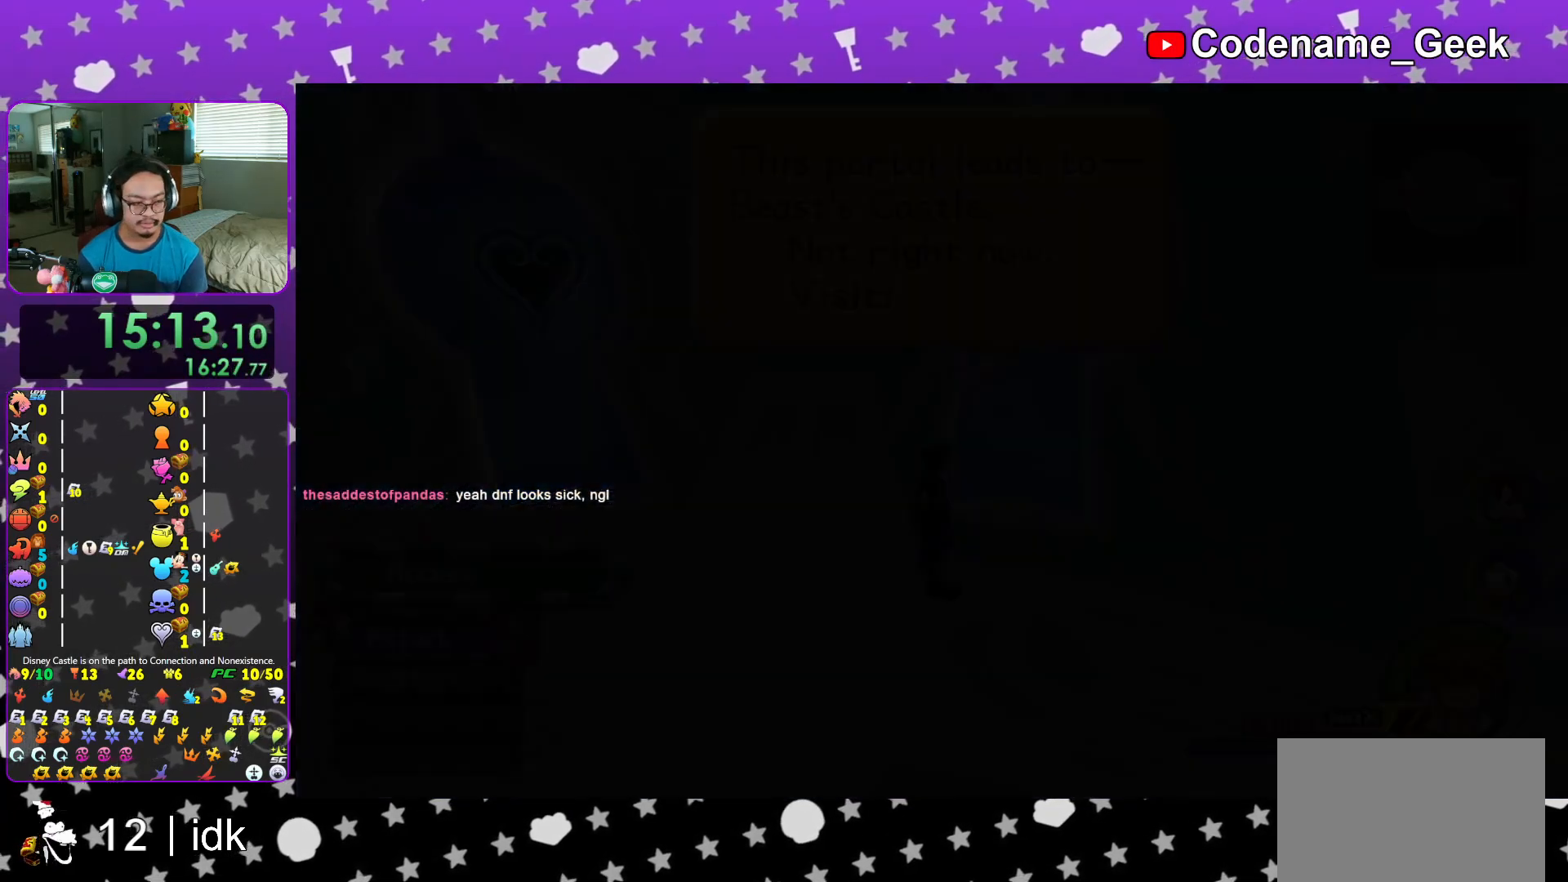
{"buttons": ["A"], "left_stick": "center", "right_stick": "center", "events": [[83, "A", "up"], [167, "A", "down"], [234, "A", "up"], [317, "A", "down"], [384, "A", "up"], [467, "A", "down"], [484, "B", "up"]]}
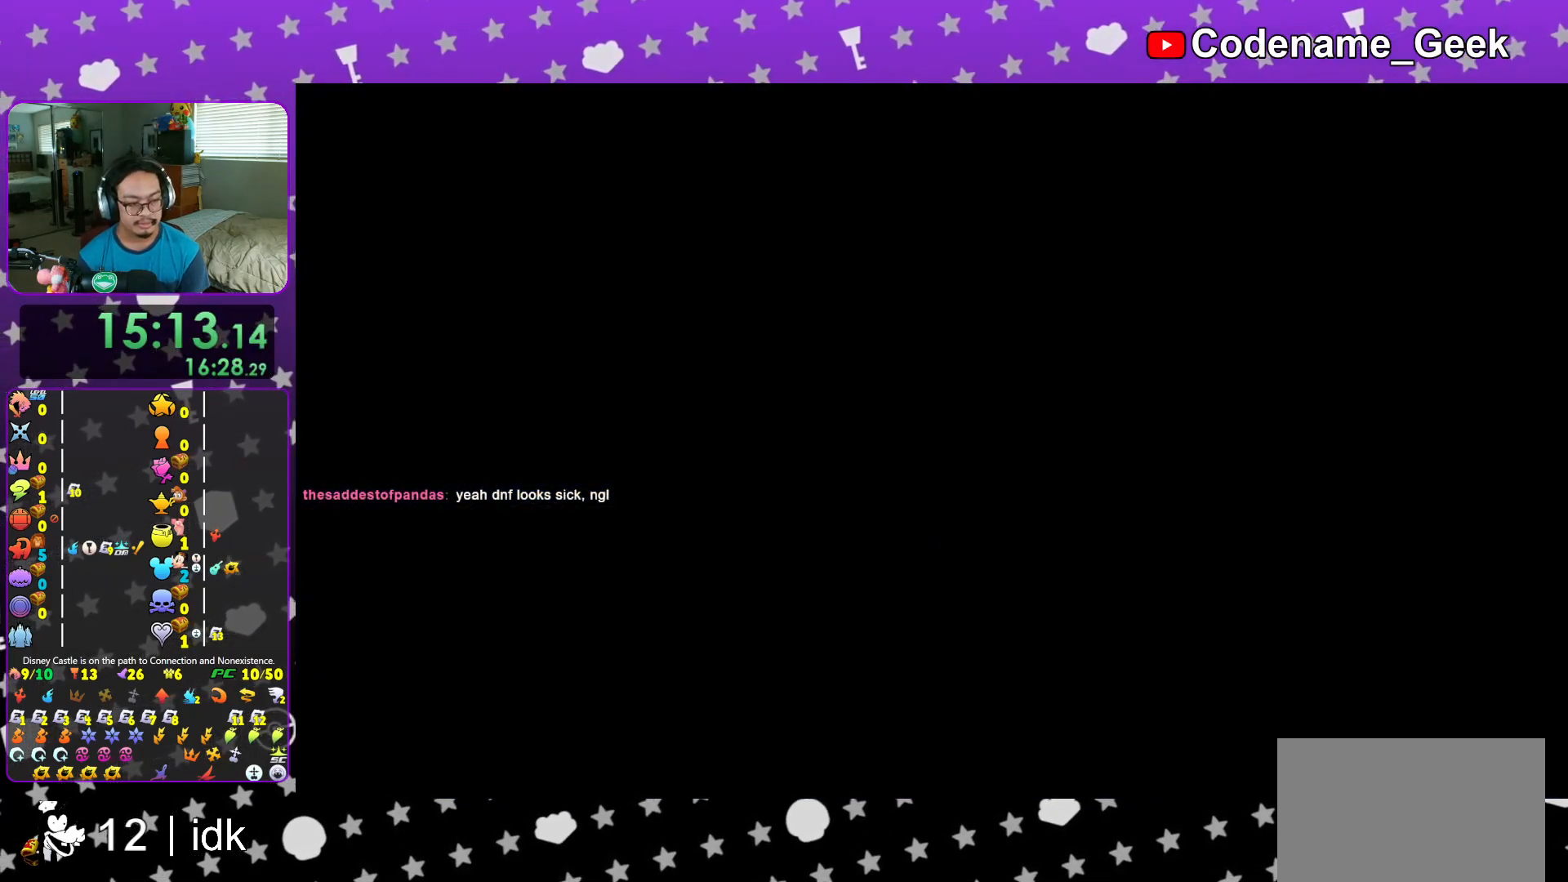
{"buttons": [], "left_stick": "center", "right_stick": "center", "events": [[17, "B", "down"], [67, "A", "up"], [134, "A", "down"], [134, "B", "up"], [167, "B", "down"], [251, "A", "up"], [267, "B", "up"]]}
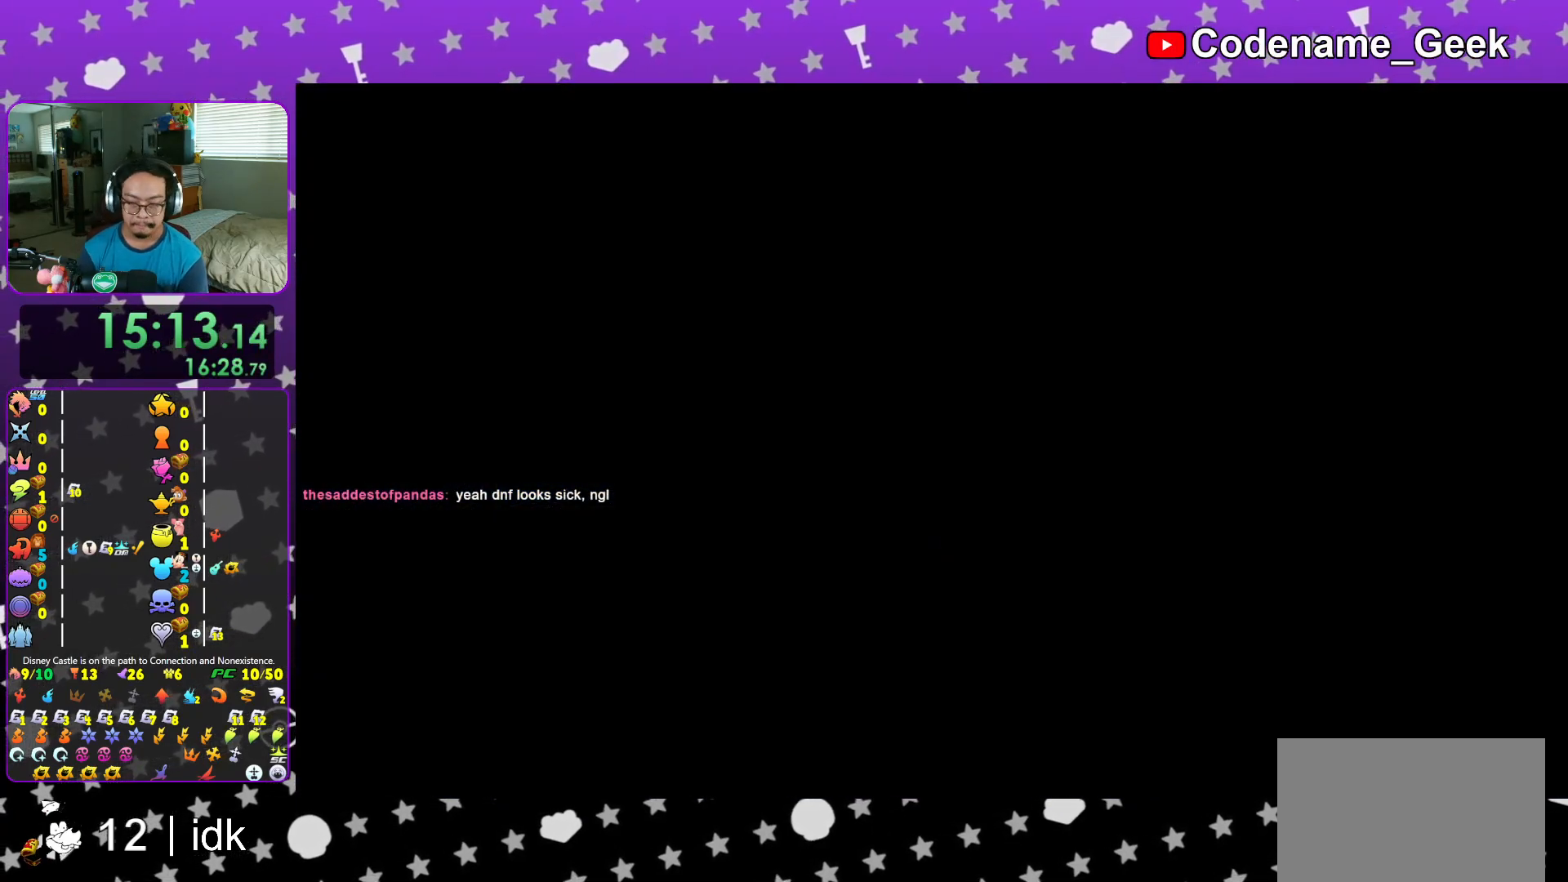
{"buttons": [], "left_stick": "center", "right_stick": "center", "events": [[17, "B", "down"], [100, "B", "up"], [200, "B", "down"], [300, "B", "up"], [384, "B", "down"], [484, "B", "up"]]}
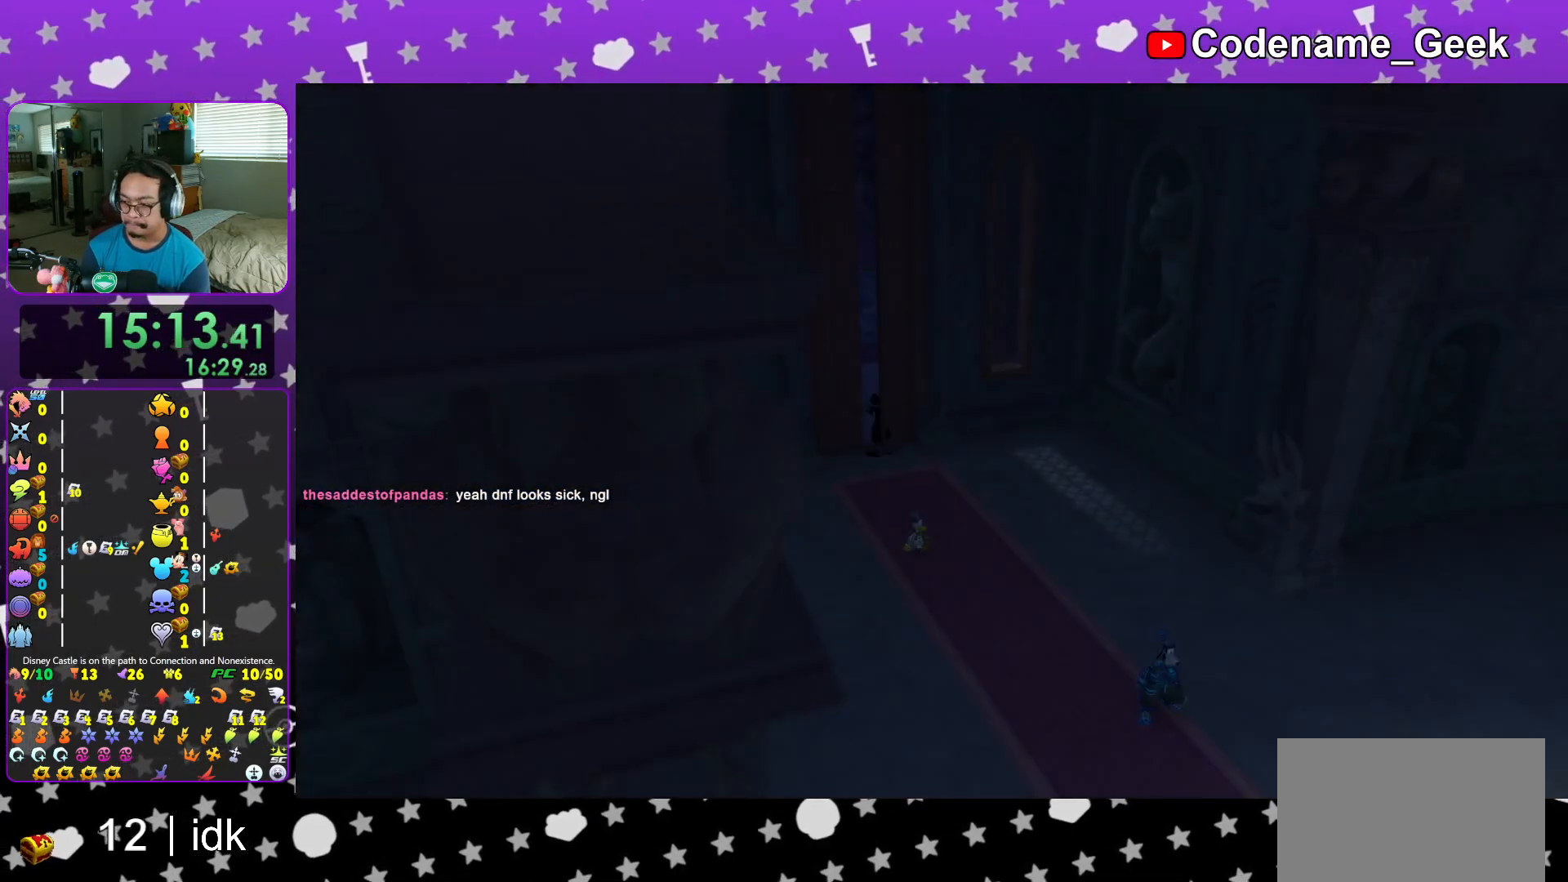
{"buttons": ["START"], "left_stick": "center", "right_stick": "center", "events": [[51, "B", "down"], [134, "B", "up"], [234, "B", "down"], [301, "B", "up"], [418, "START", "down"]]}
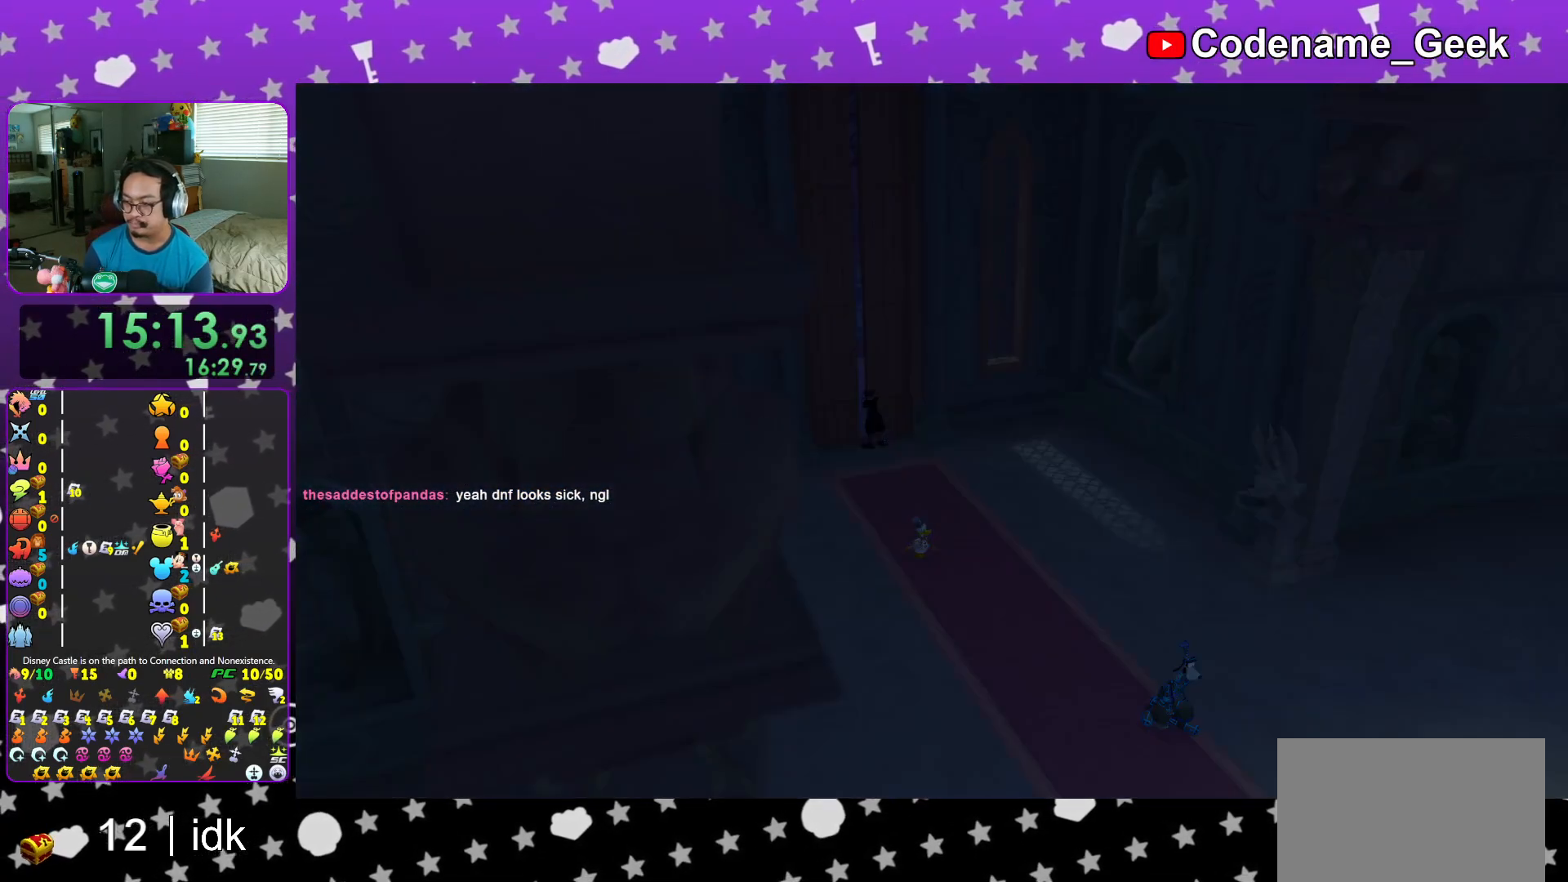
{"buttons": ["B"], "left_stick": "center", "right_stick": "center", "events": [[50, "START", "up"], [100, "DPAD_DOWN", "down"], [150, "A", "down"], [167, "B", "down"], [217, "DPAD_DOWN", "up"], [234, "A", "up"], [300, "A", "down"], [300, "B", "up"], [417, "B", "down"], [434, "A", "up"]]}
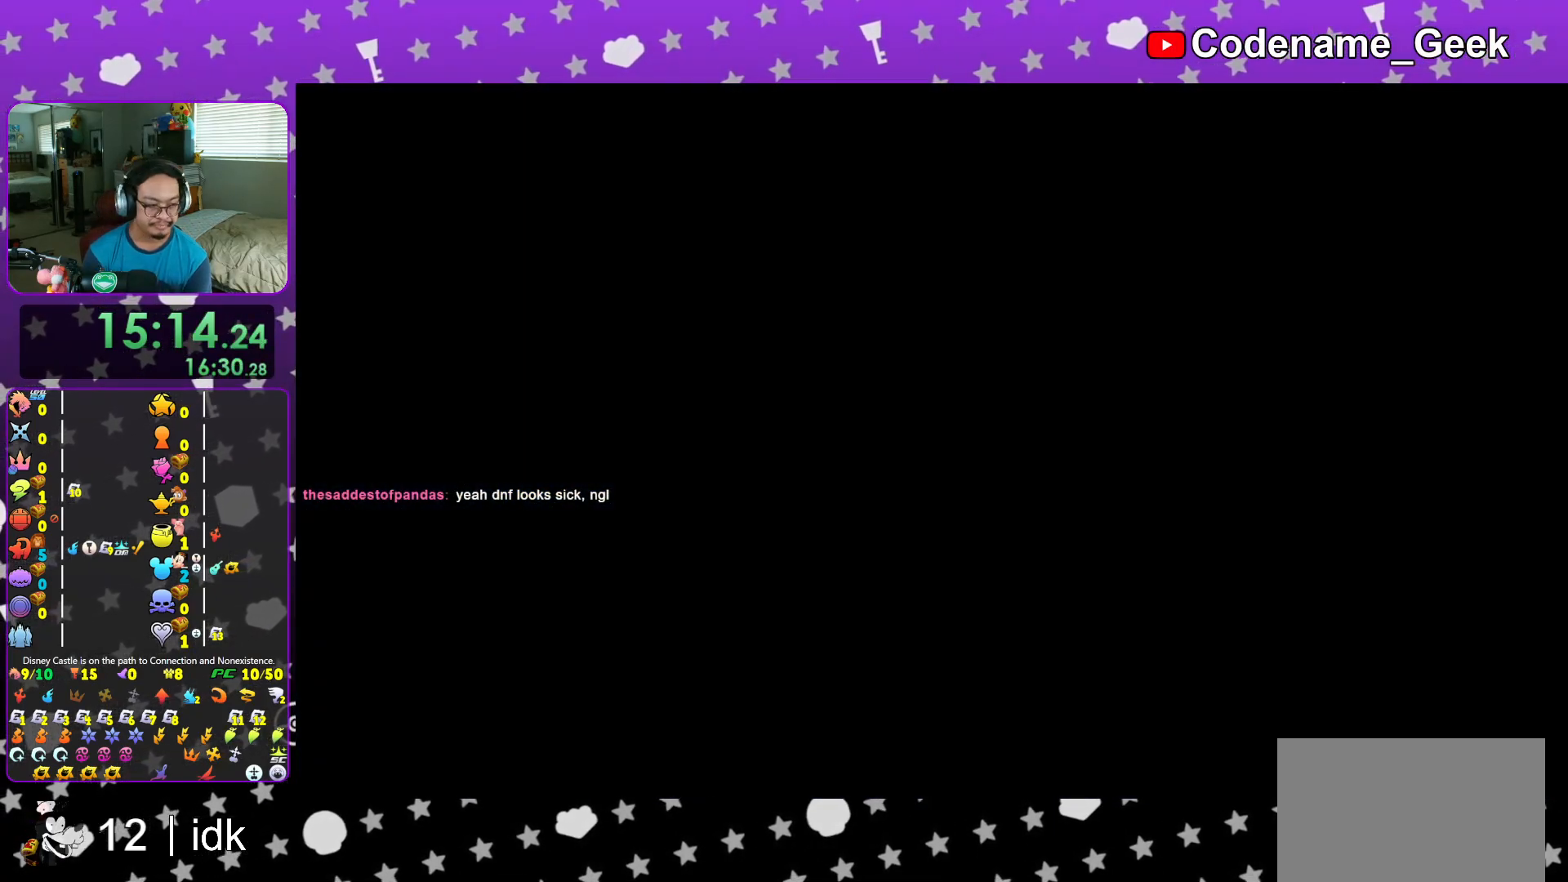
{"buttons": ["B"], "left_stick": "center", "right_stick": "center", "events": [[17, "A", "down"], [67, "A", "up"], [134, "A", "down"], [134, "B", "up"], [184, "A", "up"], [184, "B", "down"], [284, "A", "down"], [284, "B", "up"], [301, "B", "down"], [317, "A", "up"], [384, "B", "up"], [401, "A", "down"], [468, "A", "up"], [468, "B", "down"]]}
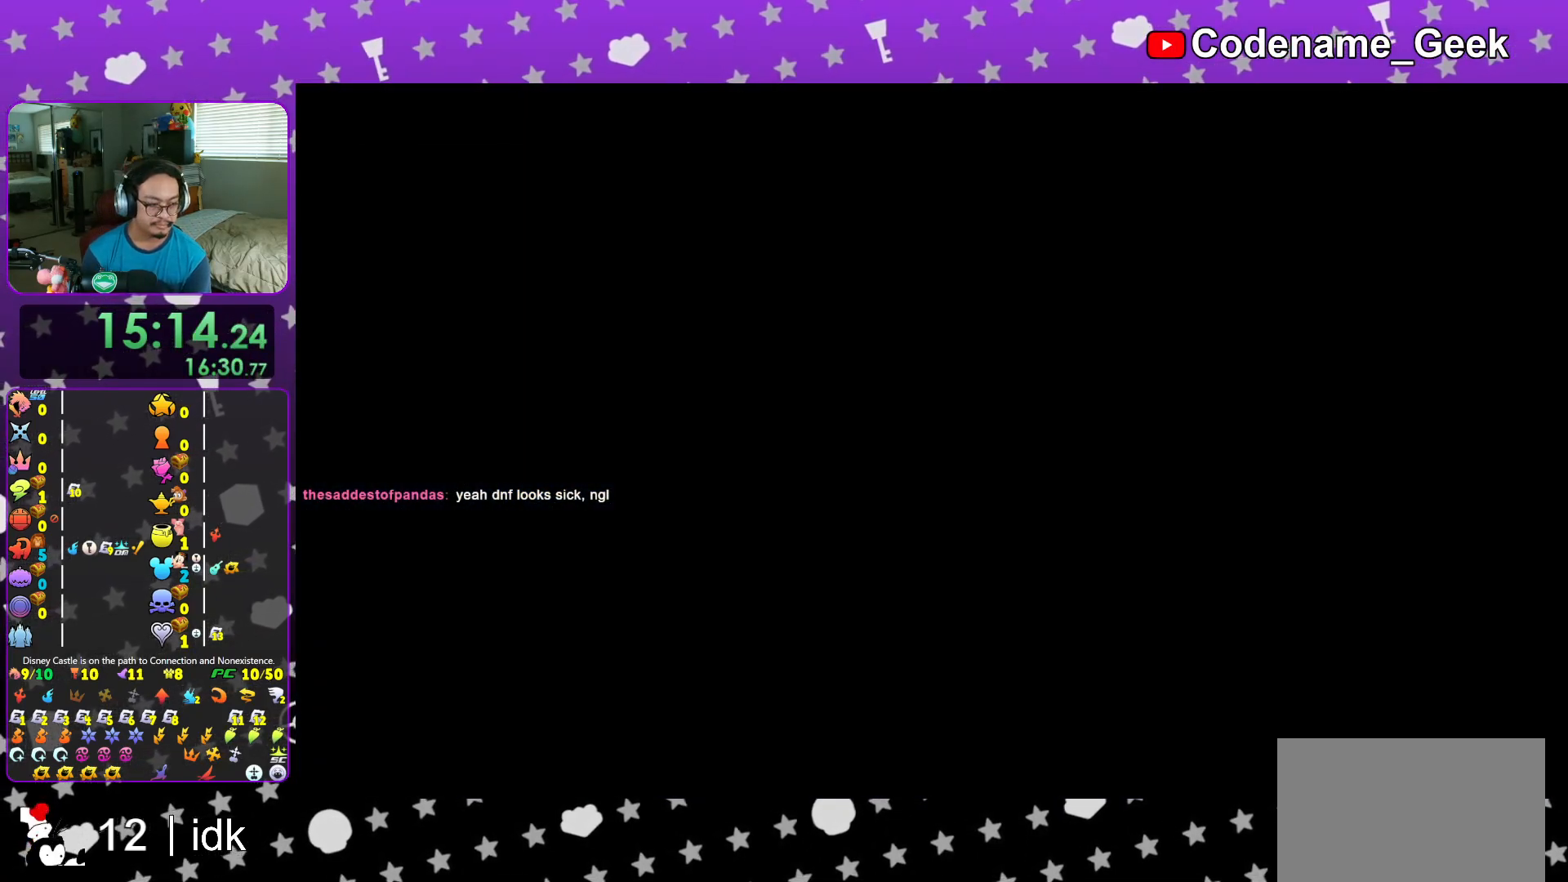
{"buttons": ["B"], "left_stick": "center", "right_stick": "center", "events": [[33, "A", "down"], [33, "B", "up"], [83, "A", "up"], [83, "B", "down"], [167, "A", "down"], [167, "B", "up"], [217, "A", "up"], [217, "B", "down"], [300, "A", "down"], [300, "B", "up"], [367, "A", "up"], [367, "B", "down"], [434, "A", "down"], [434, "B", "up"], [484, "B", "down"], [500, "A", "up"]]}
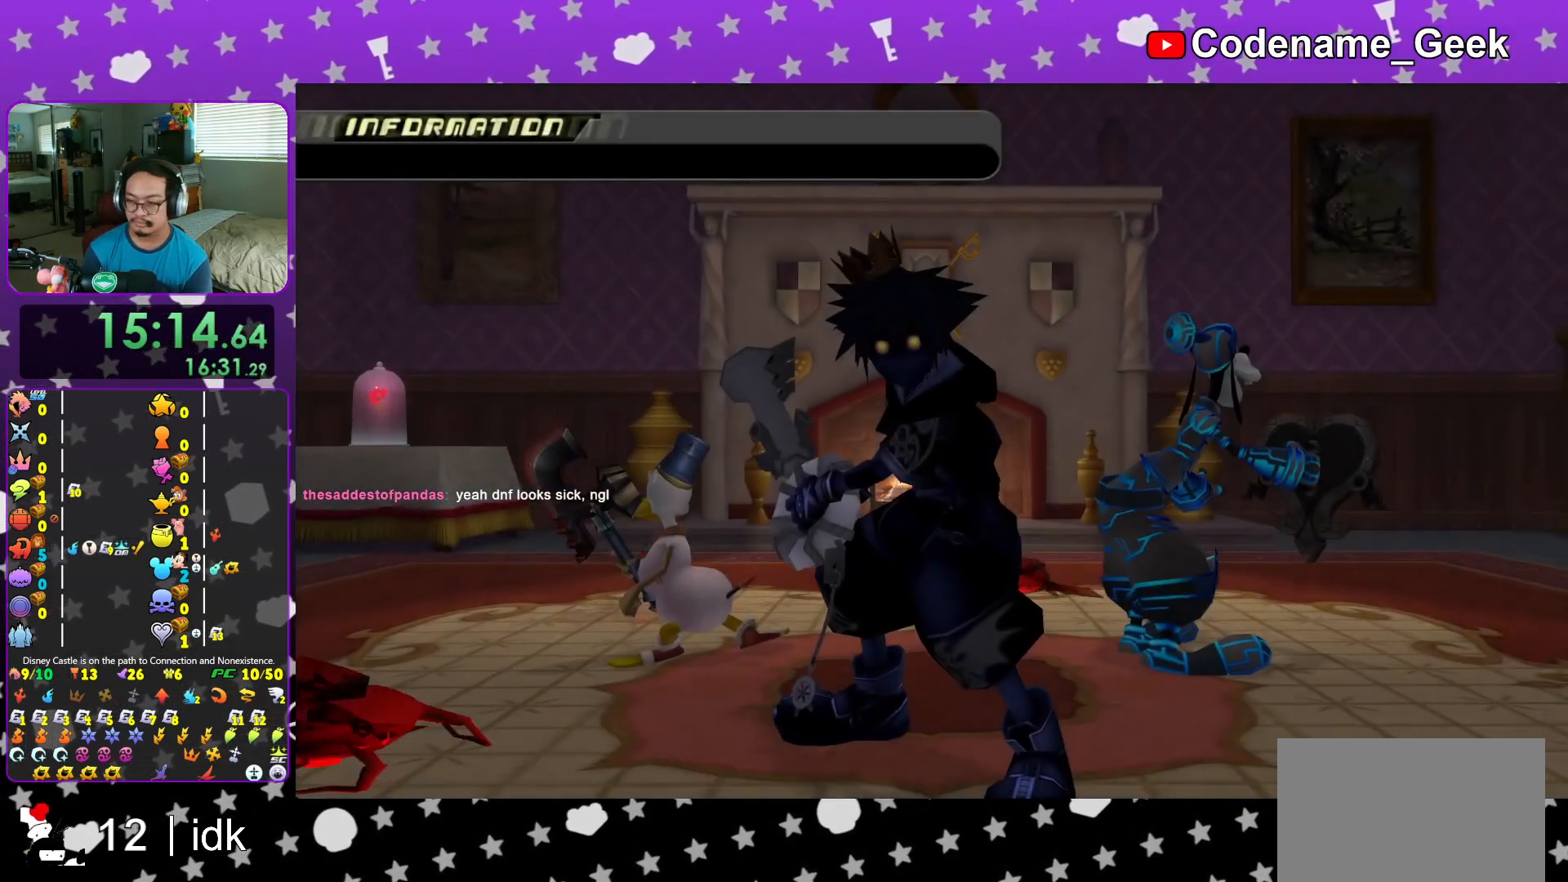
{"buttons": [], "left_stick": "center", "right_stick": "center", "events": [[50, "A", "down"], [84, "B", "up"], [151, "A", "up"]]}
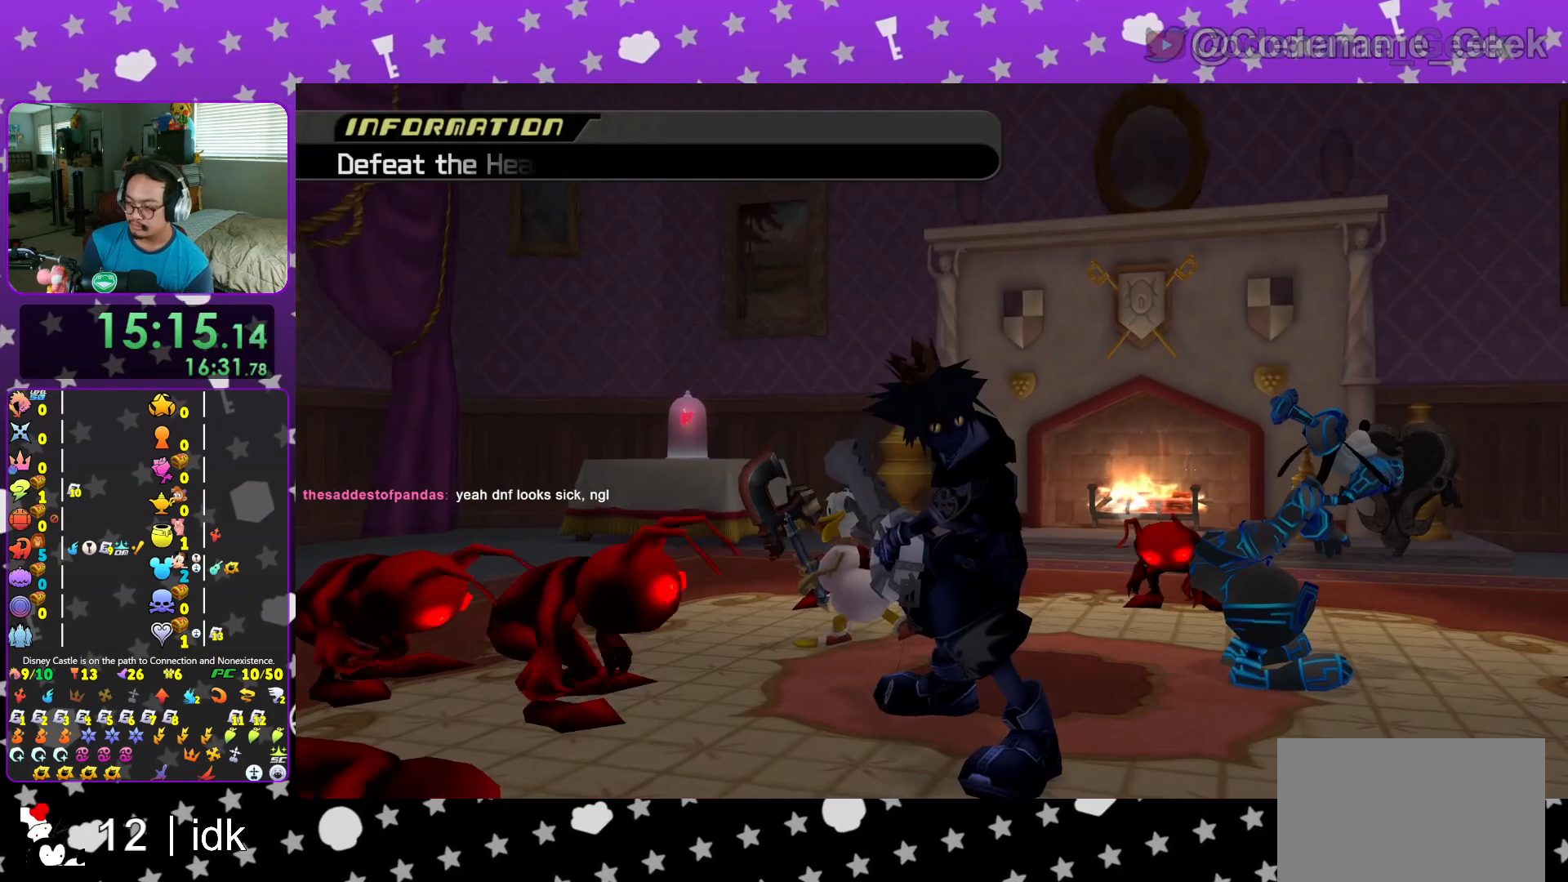
{"buttons": [], "left_stick": "center", "right_stick": "center", "events": []}
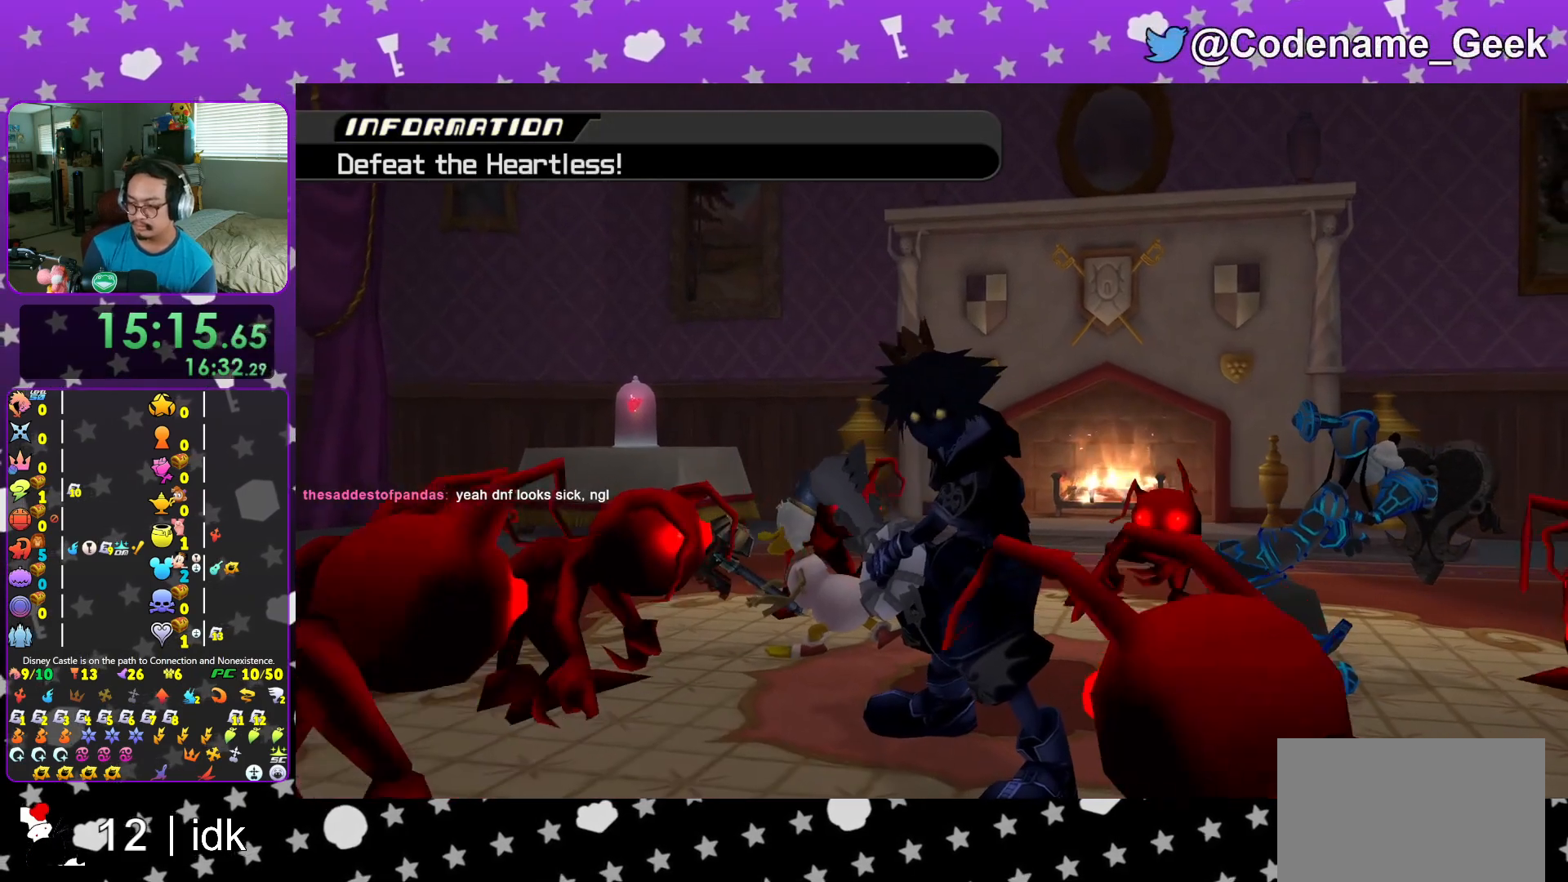
{"buttons": [], "left_stick": "center", "right_stick": "center", "events": []}
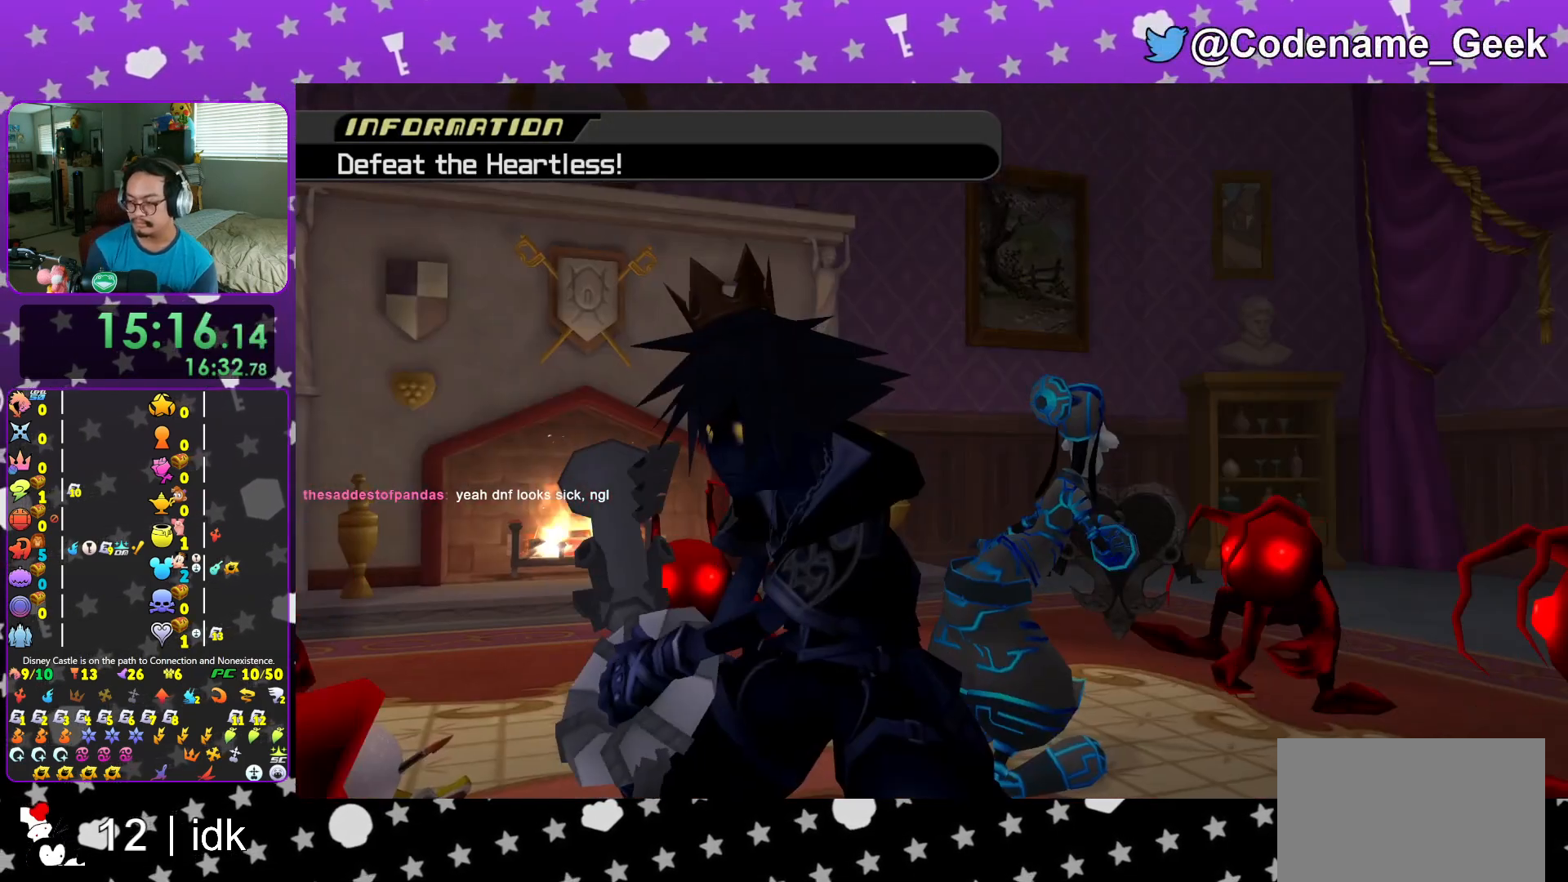
{"buttons": [], "left_stick": "center", "right_stick": "center", "events": []}
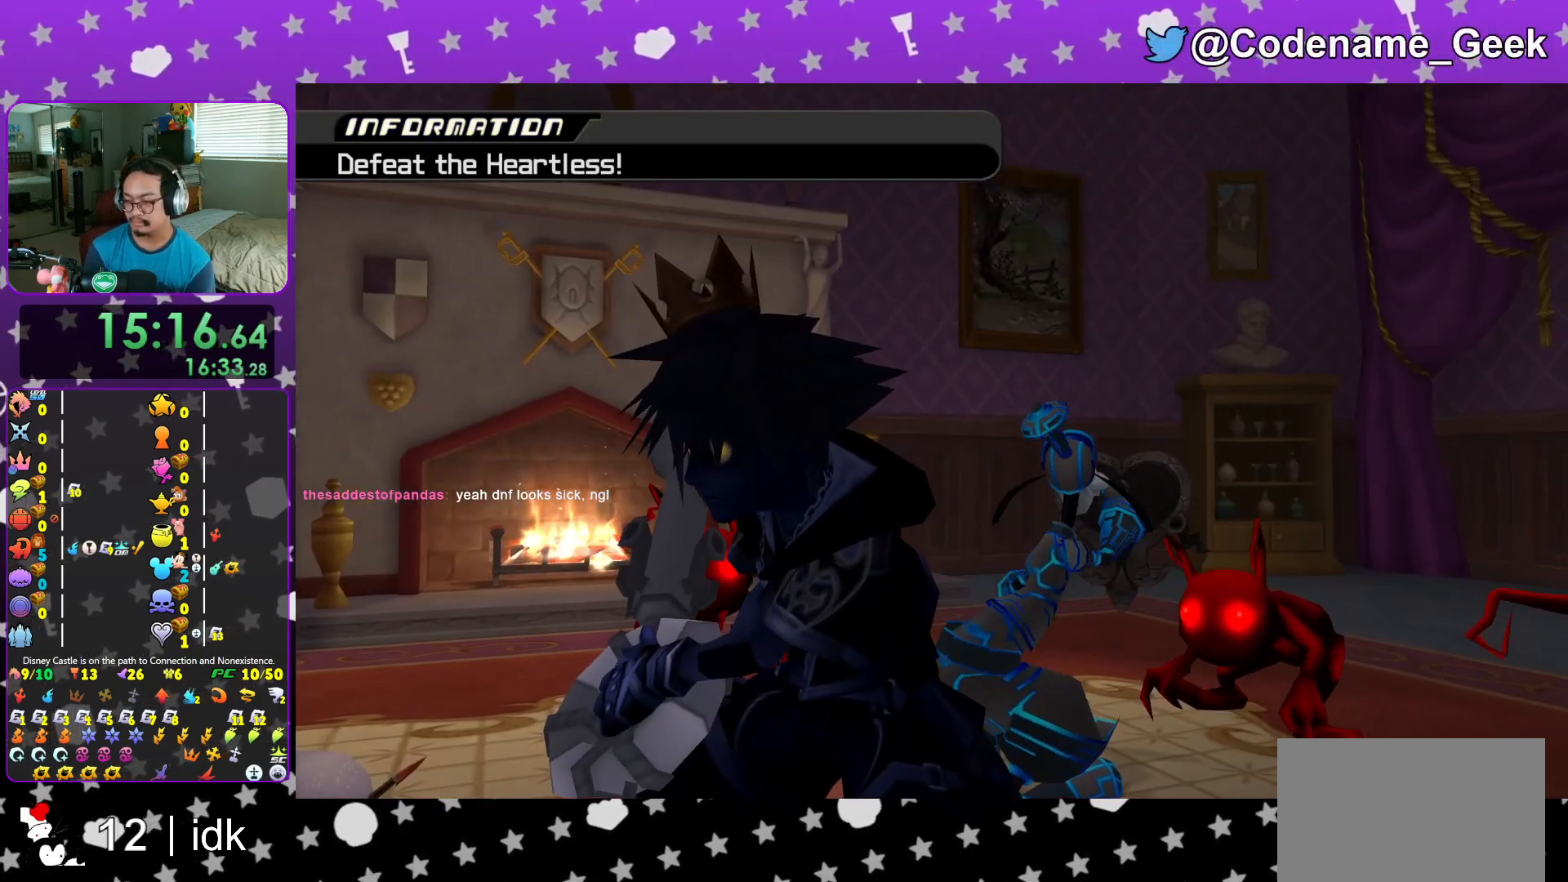
{"buttons": [], "left_stick": "center", "right_stick": "center", "events": []}
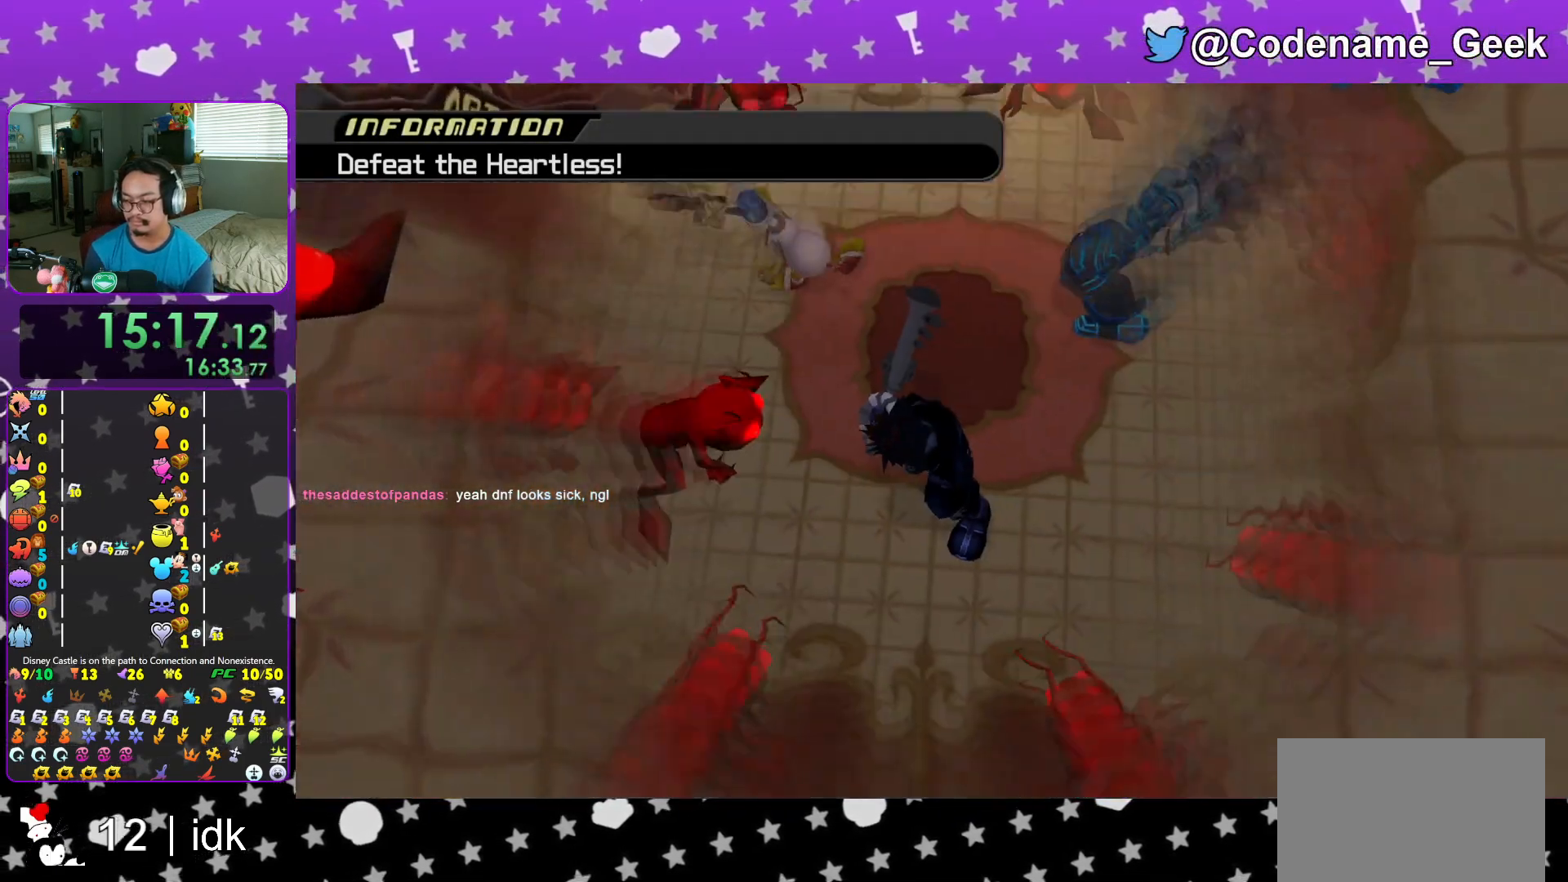
{"buttons": [], "left_stick": "up-right", "right_stick": "center", "events": [[83, "L1", "down"], [217, "L1", "up"], [350, "L1", "down"], [450, "left_stick", "up-right"], [467, "L1", "up"]]}
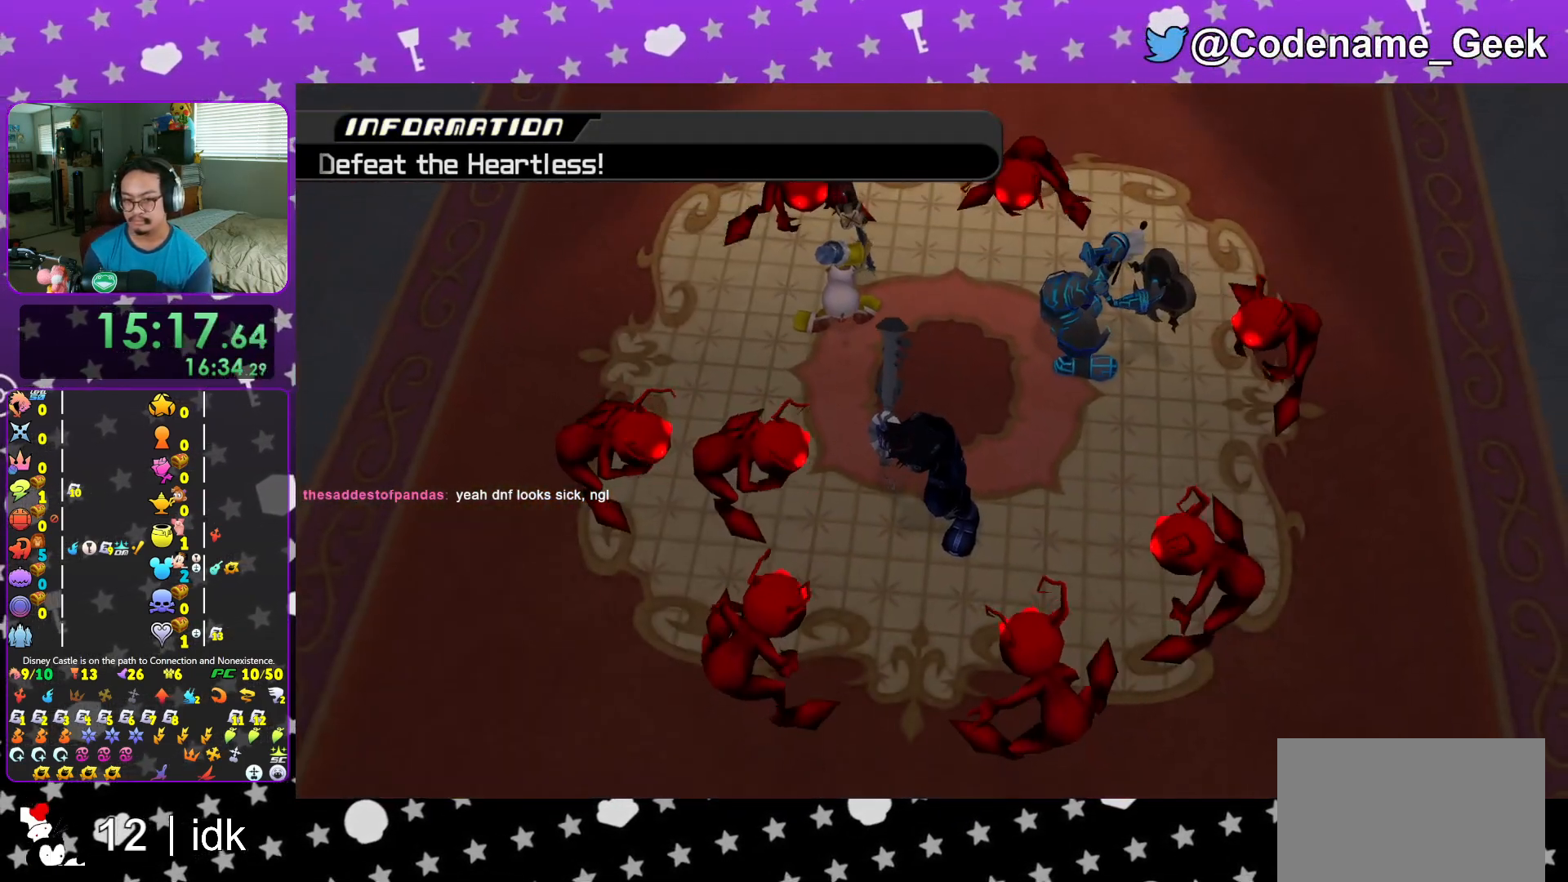
{"buttons": ["B"], "left_stick": "up-right", "right_stick": "center", "events": [[101, "L1", "down"], [184, "L1", "up"], [301, "L1", "down"], [401, "L1", "up"], [484, "B", "down"]]}
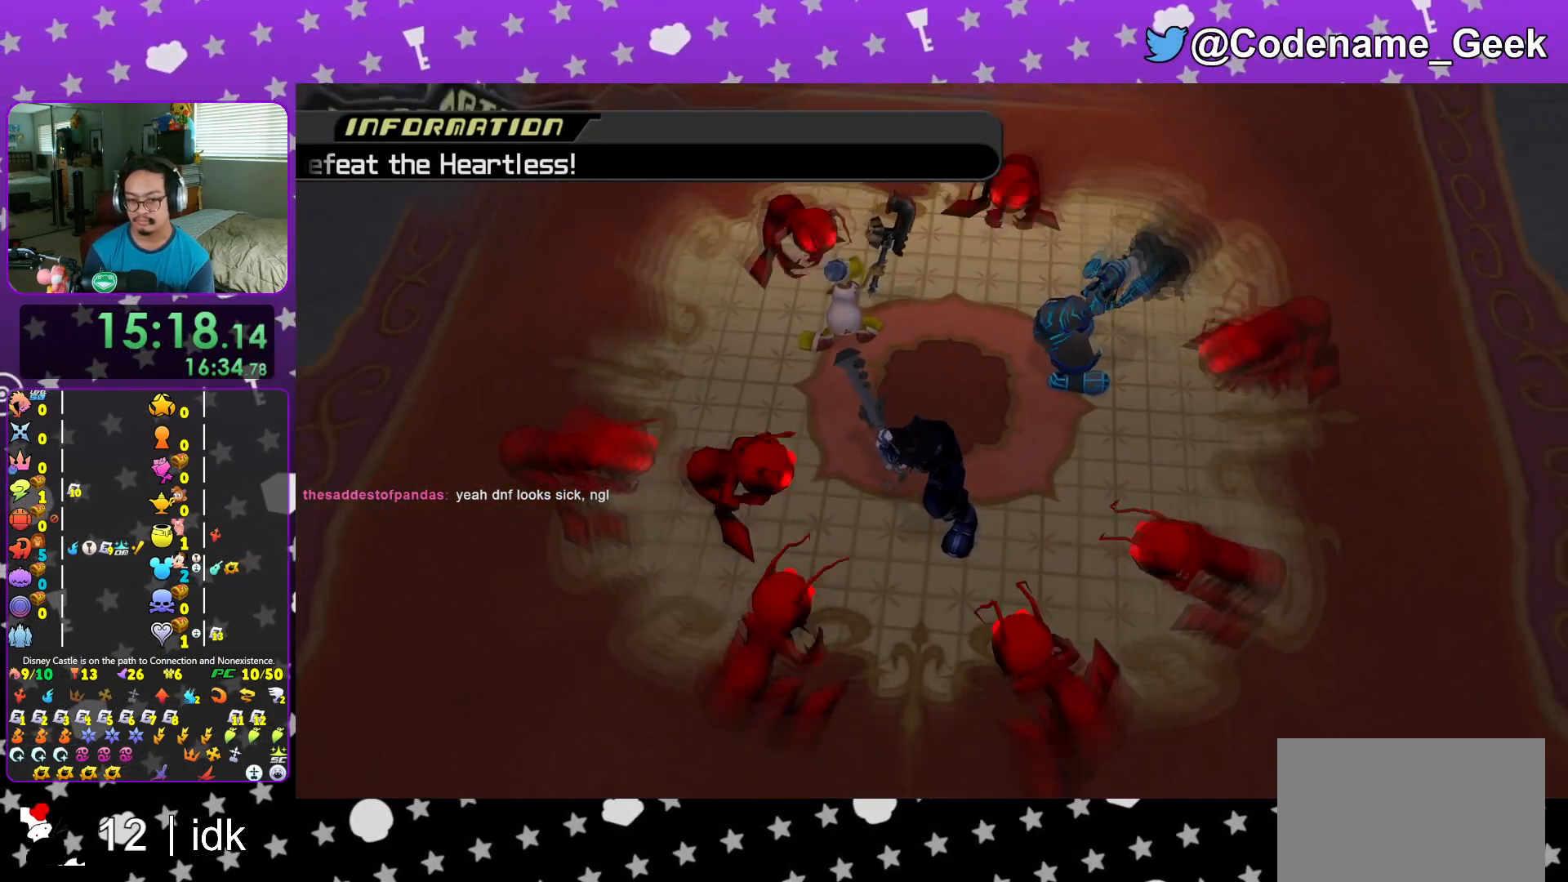
{"buttons": ["Y"], "left_stick": "up-right", "right_stick": "center", "events": [[117, "B", "up"], [167, "B", "down"], [284, "B", "up"], [350, "B", "down"], [467, "B", "up"], [467, "Y", "down"]]}
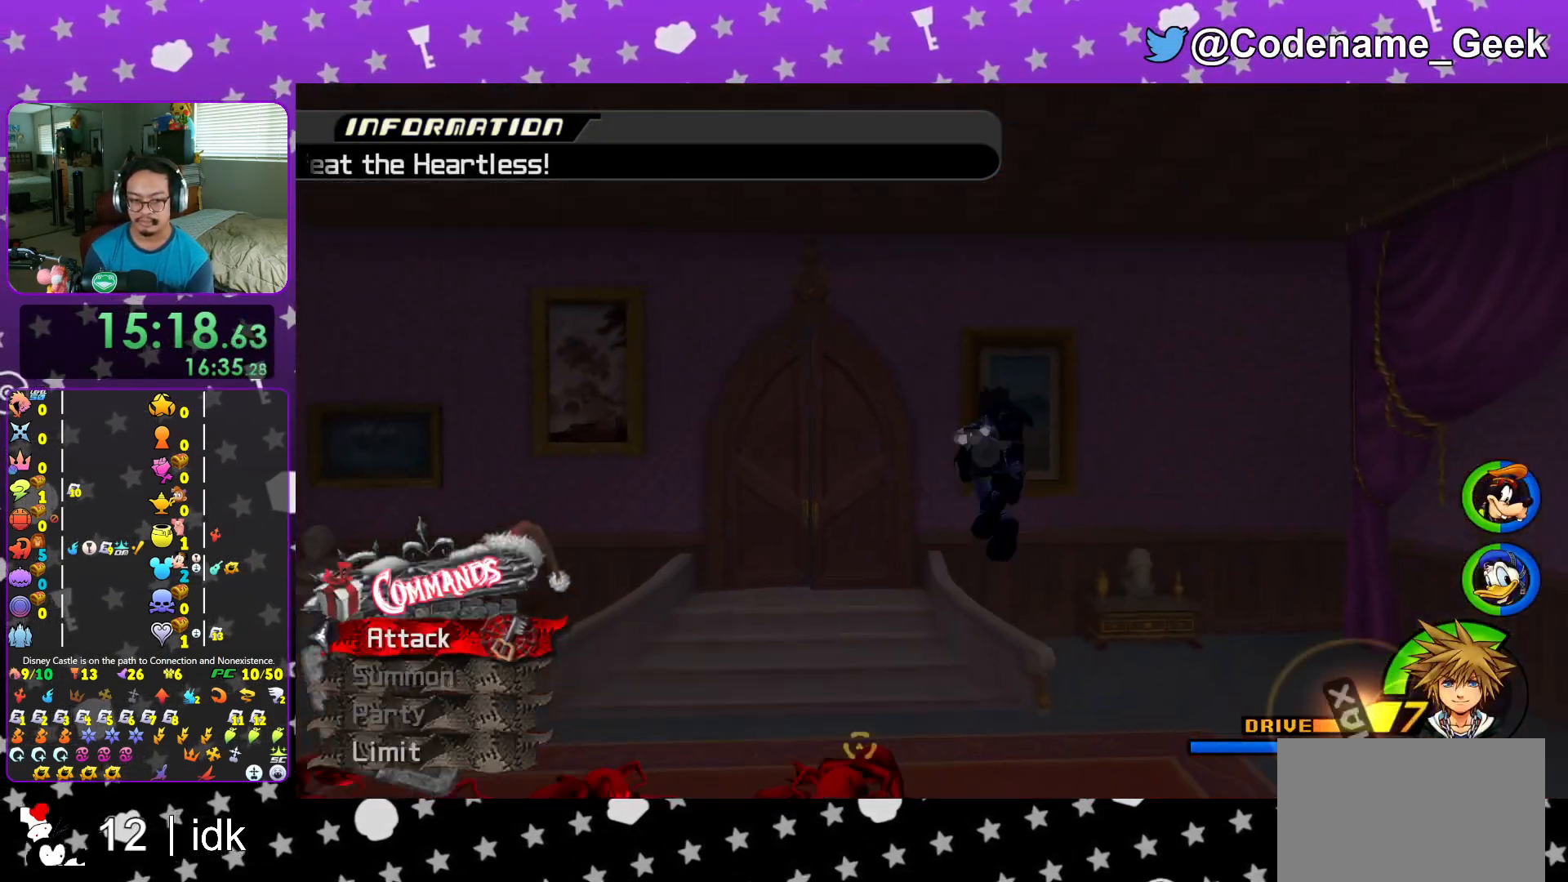
{"buttons": [], "left_stick": "center", "right_stick": "center", "events": [[84, "right_stick", "right"], [184, "right_stick", "center"], [201, "left_stick", "center"], [267, "Y", "up"], [301, "DPAD_UP", "down"], [418, "DPAD_UP", "up"]]}
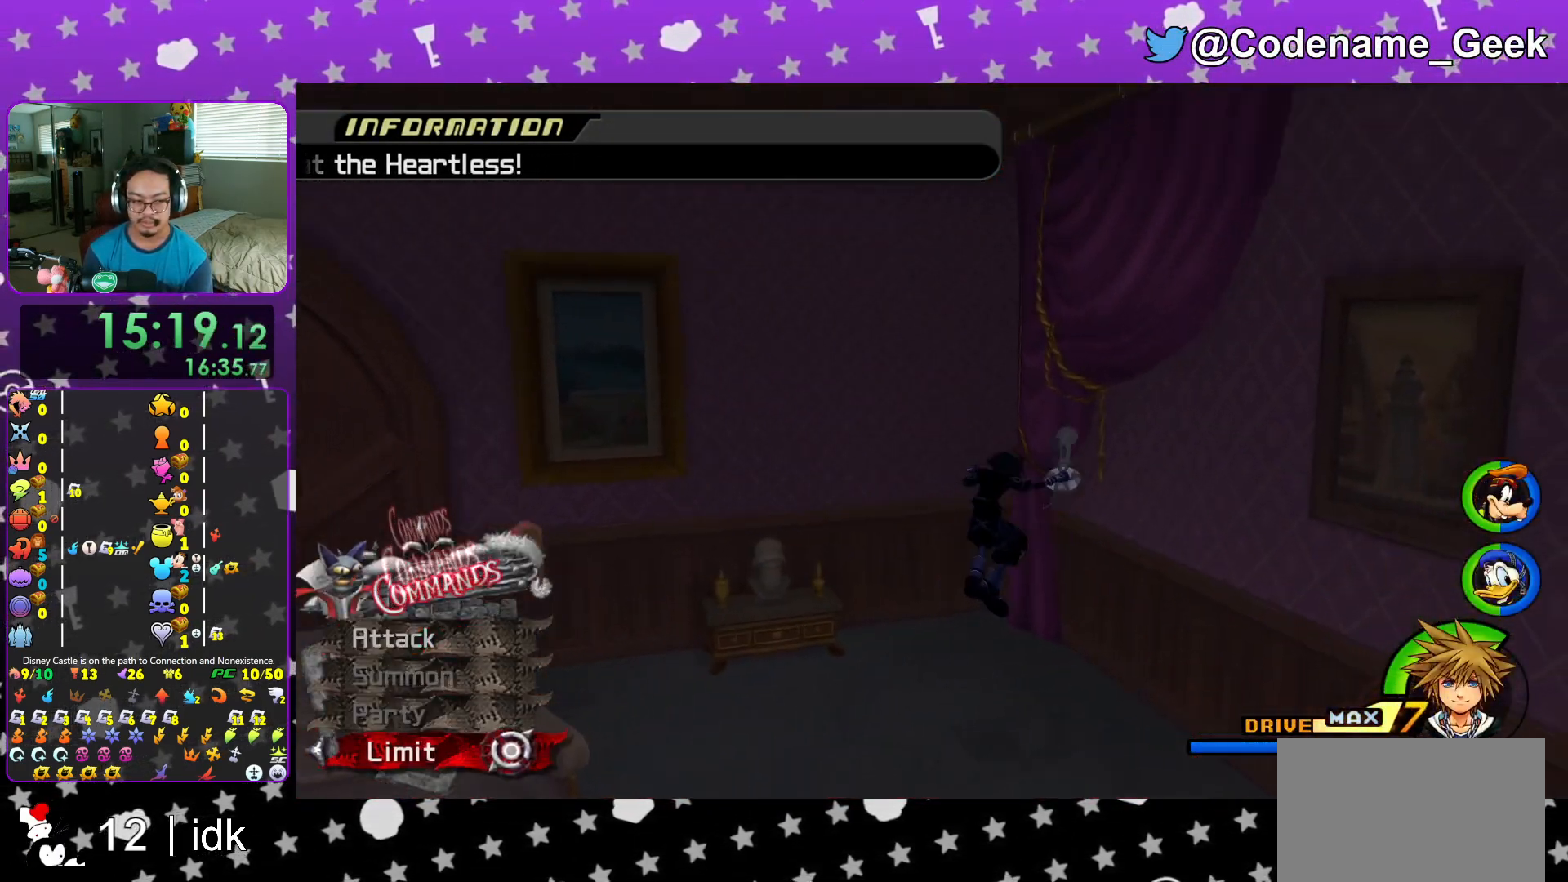
{"buttons": [], "left_stick": "center", "right_stick": "center", "events": [[67, "DPAD_LEFT", "down"], [133, "DPAD_LEFT", "up"], [234, "A", "down"], [367, "A", "up"]]}
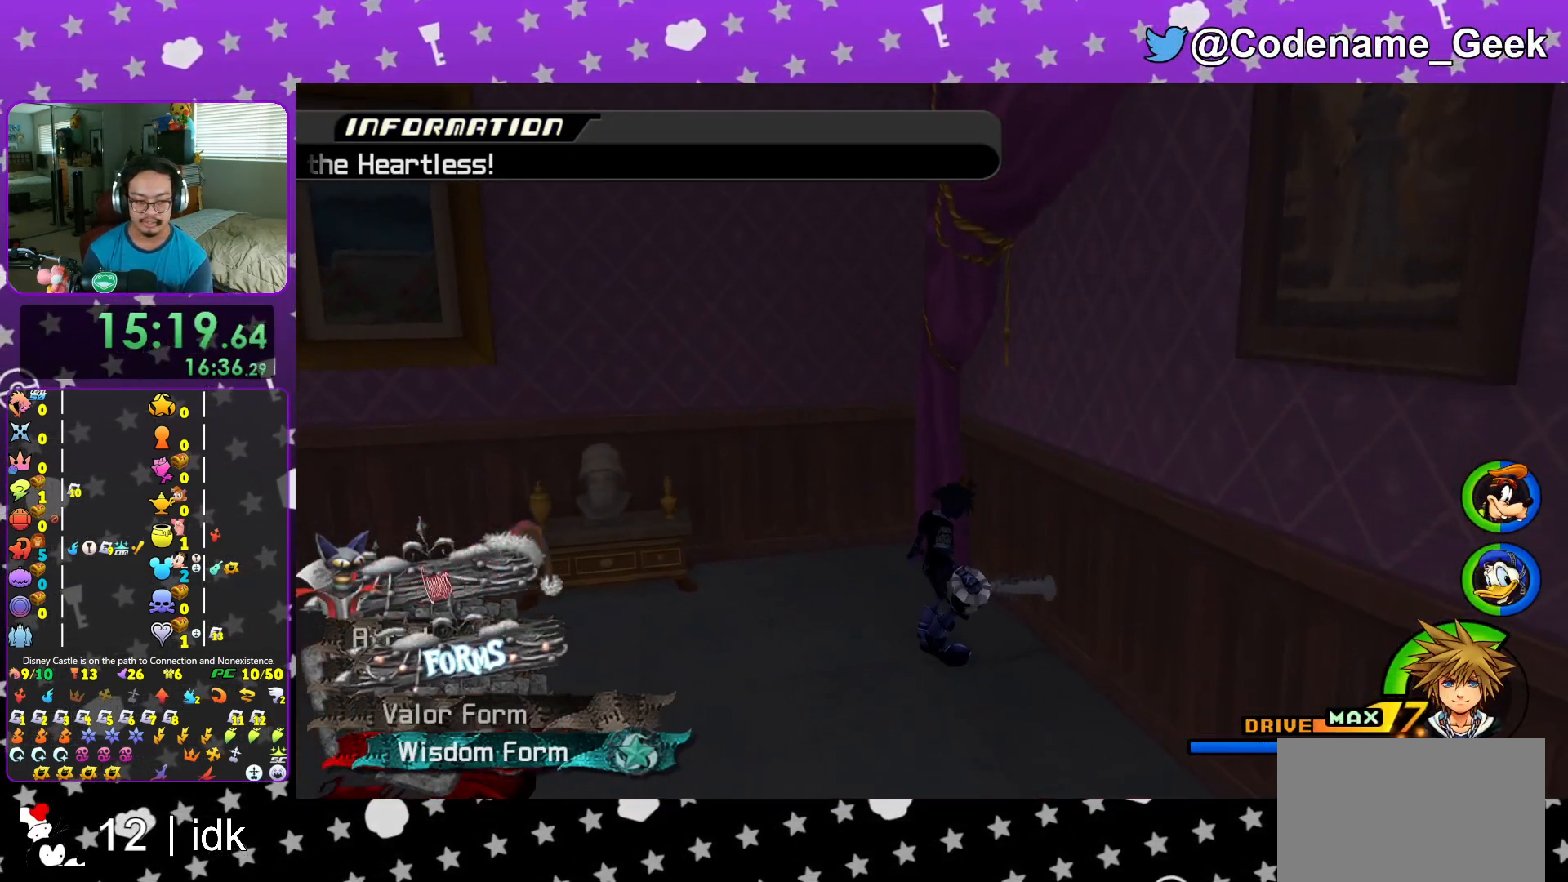
{"buttons": [], "left_stick": "center", "right_stick": "center", "events": [[401, "A", "down"], [501, "A", "up"]]}